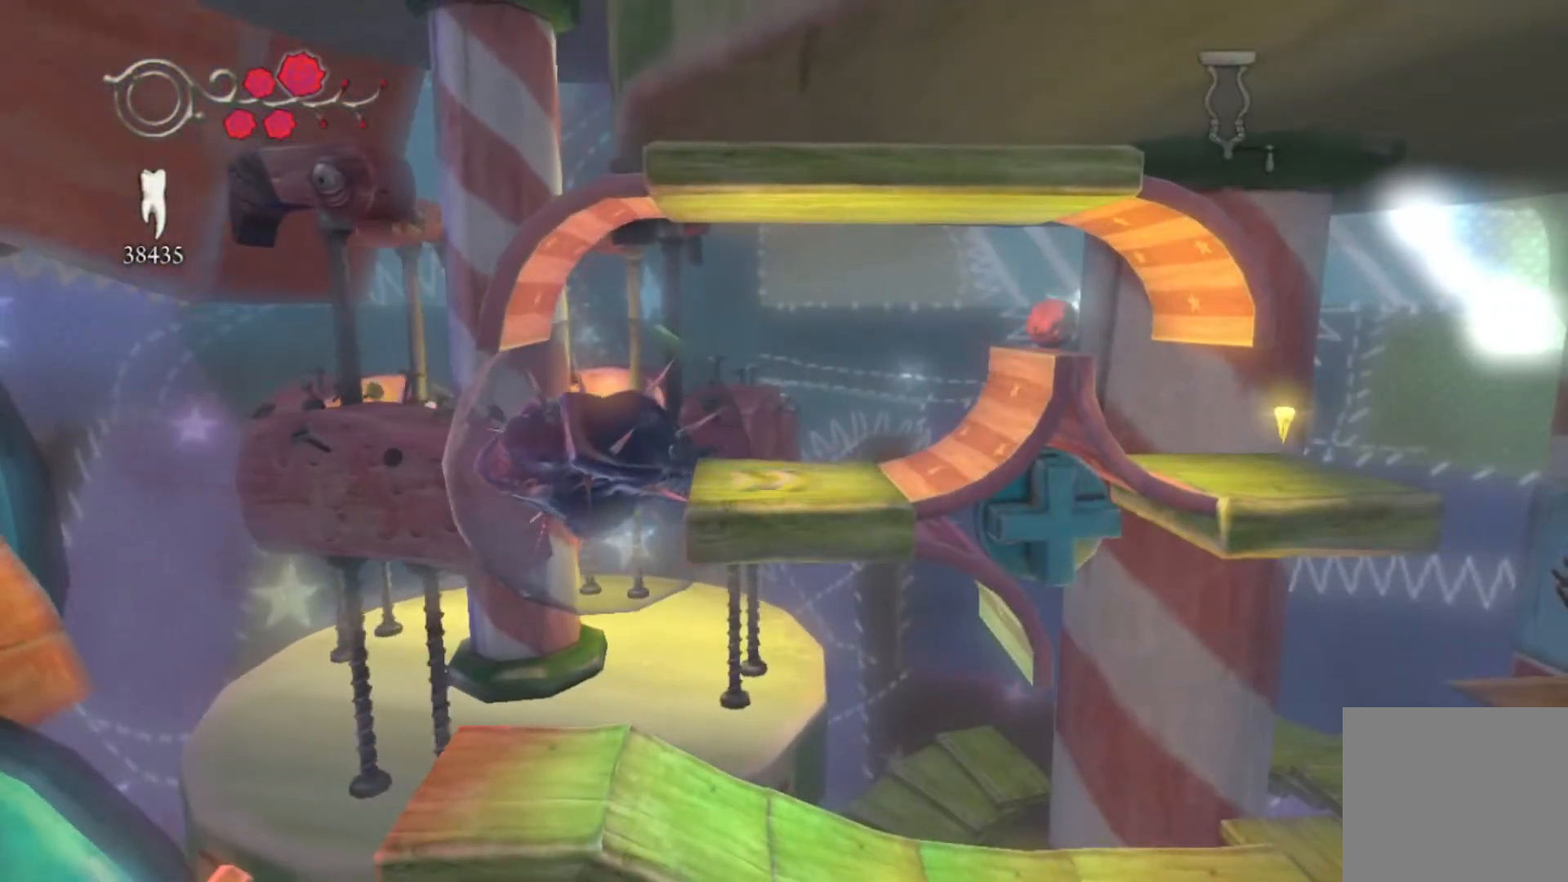
Gameplay with a controller (Xbox layout); each line is a JSON object with the inputs held at the frame after it. "events" lists button and stick changes between this image and that frame as [ms after this image, input, new state], when the widget could be followed in between. Not read: L1 L2 L3 R1 R2 R3.
{"buttons": [], "left_stick": "right", "right_stick": "center", "events": []}
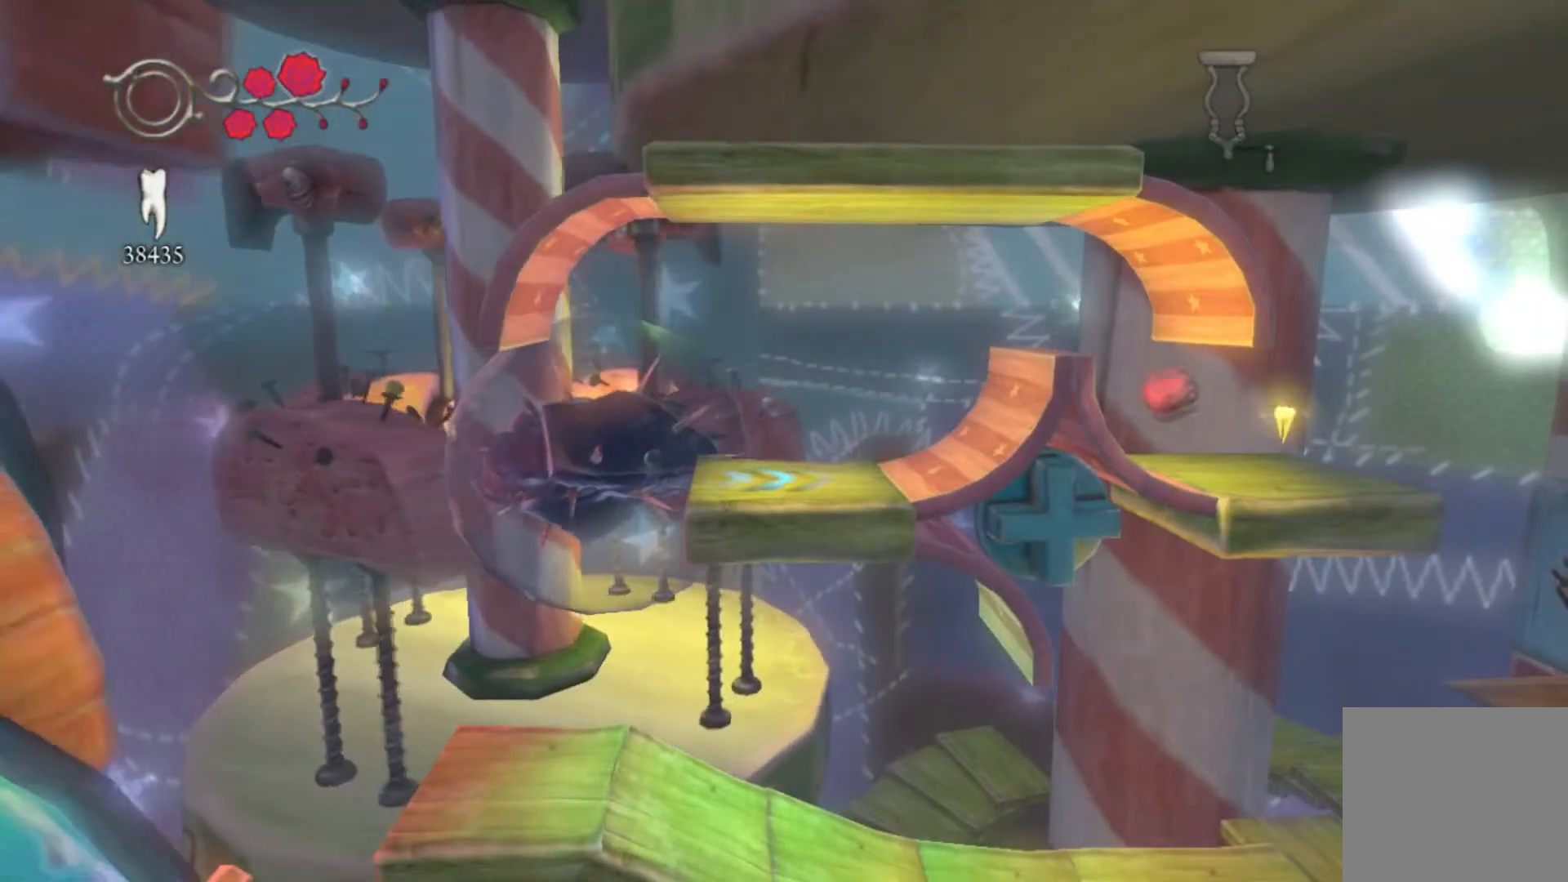
{"buttons": [], "left_stick": "center", "right_stick": "center", "events": [[467, "left_stick", "center"]]}
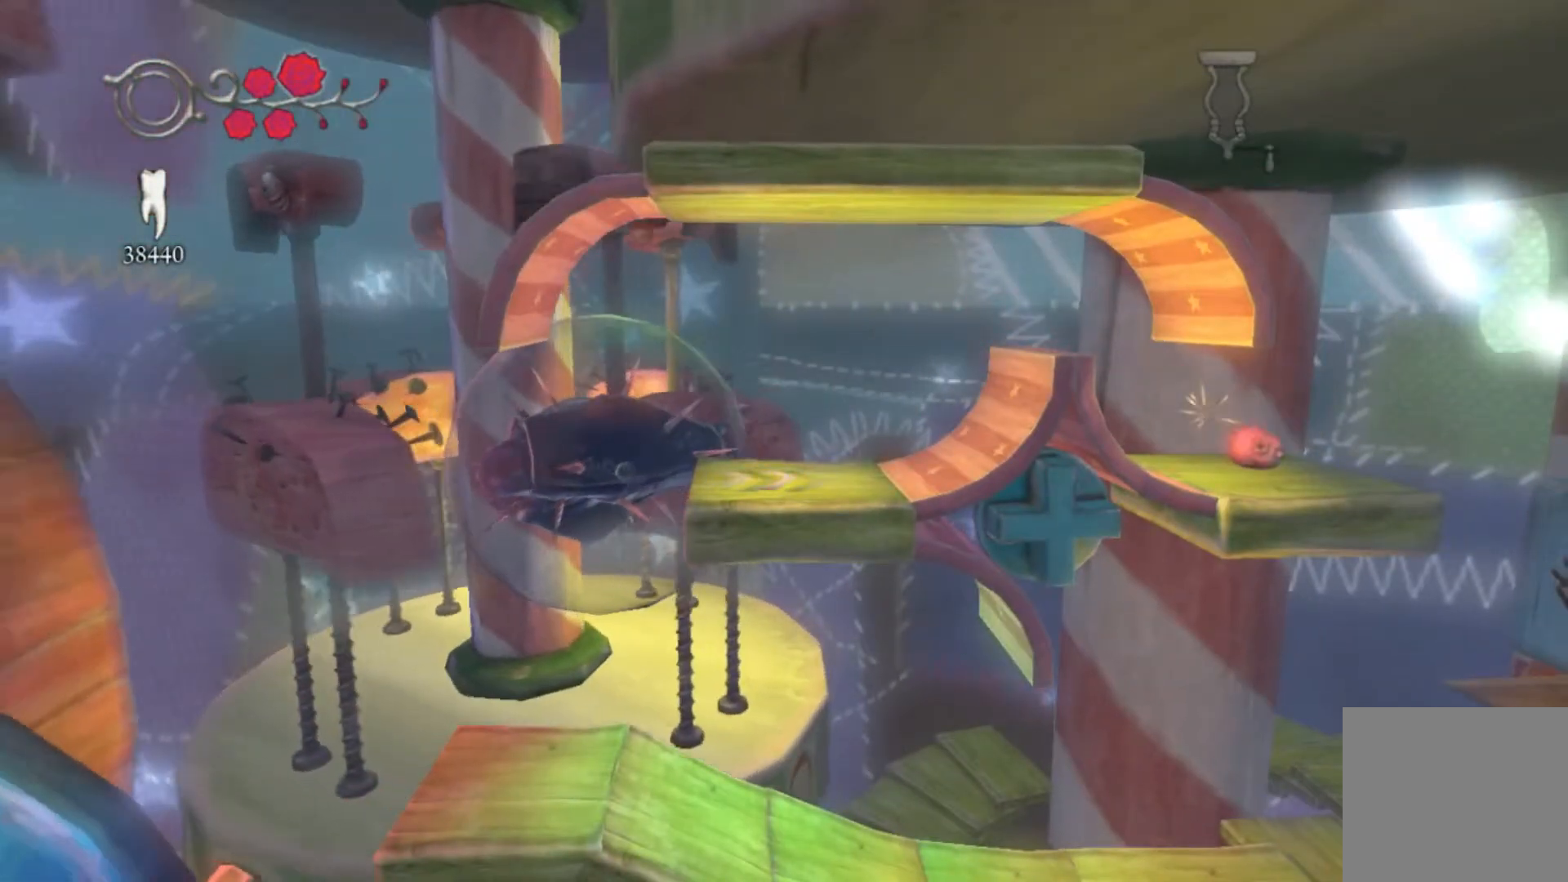
{"buttons": [], "left_stick": "right", "right_stick": "center", "events": [[134, "left_stick", "left"], [367, "left_stick", "right"]]}
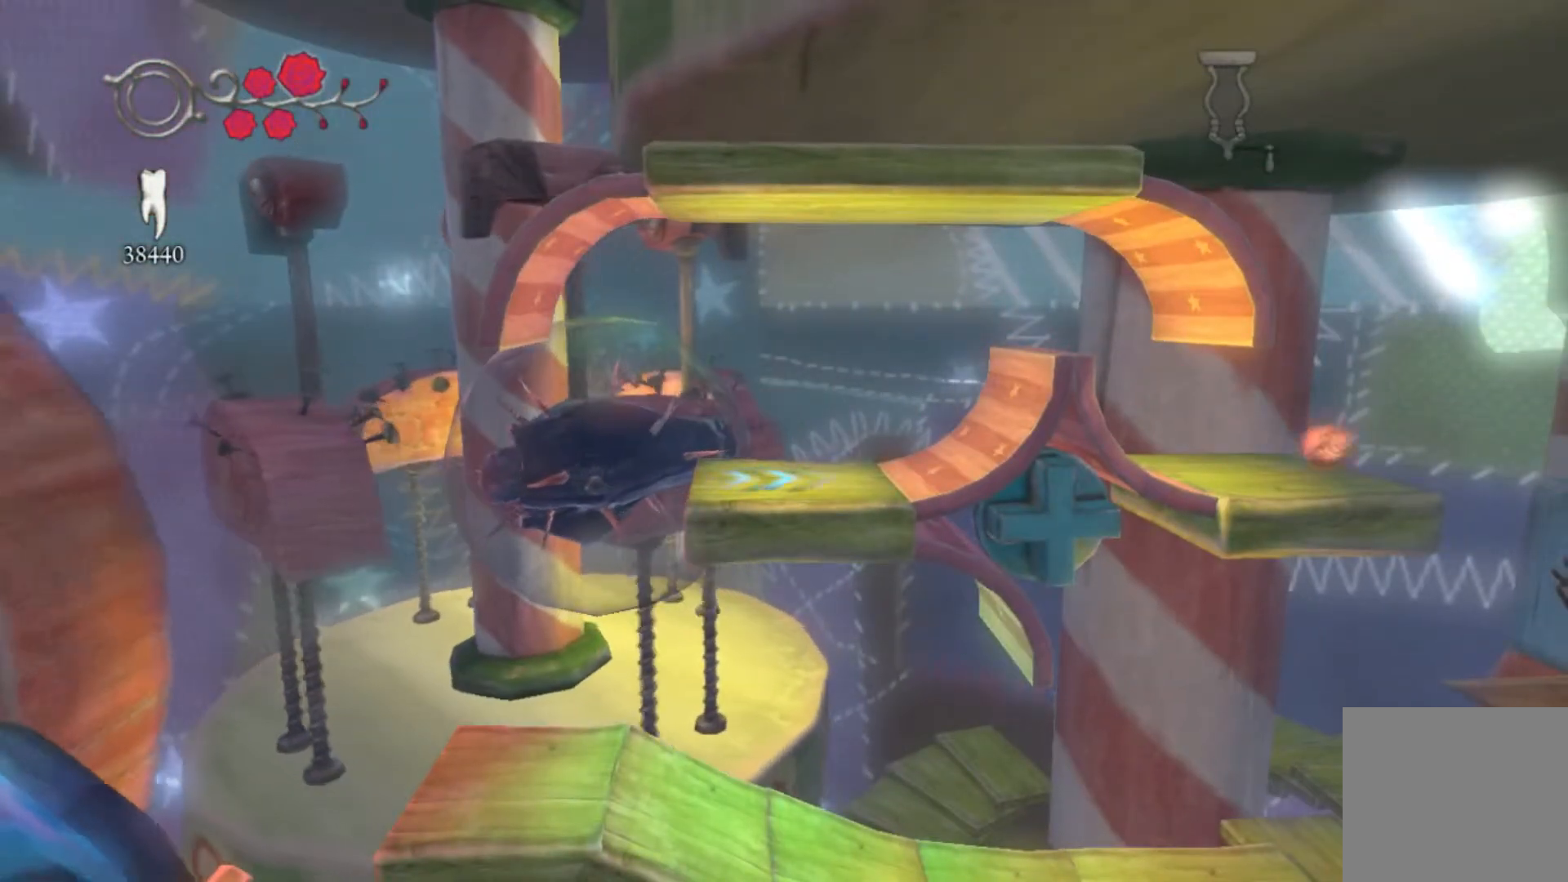
{"buttons": [], "left_stick": "right", "right_stick": "center", "events": [[67, "left_stick", "center"], [233, "left_stick", "right"]]}
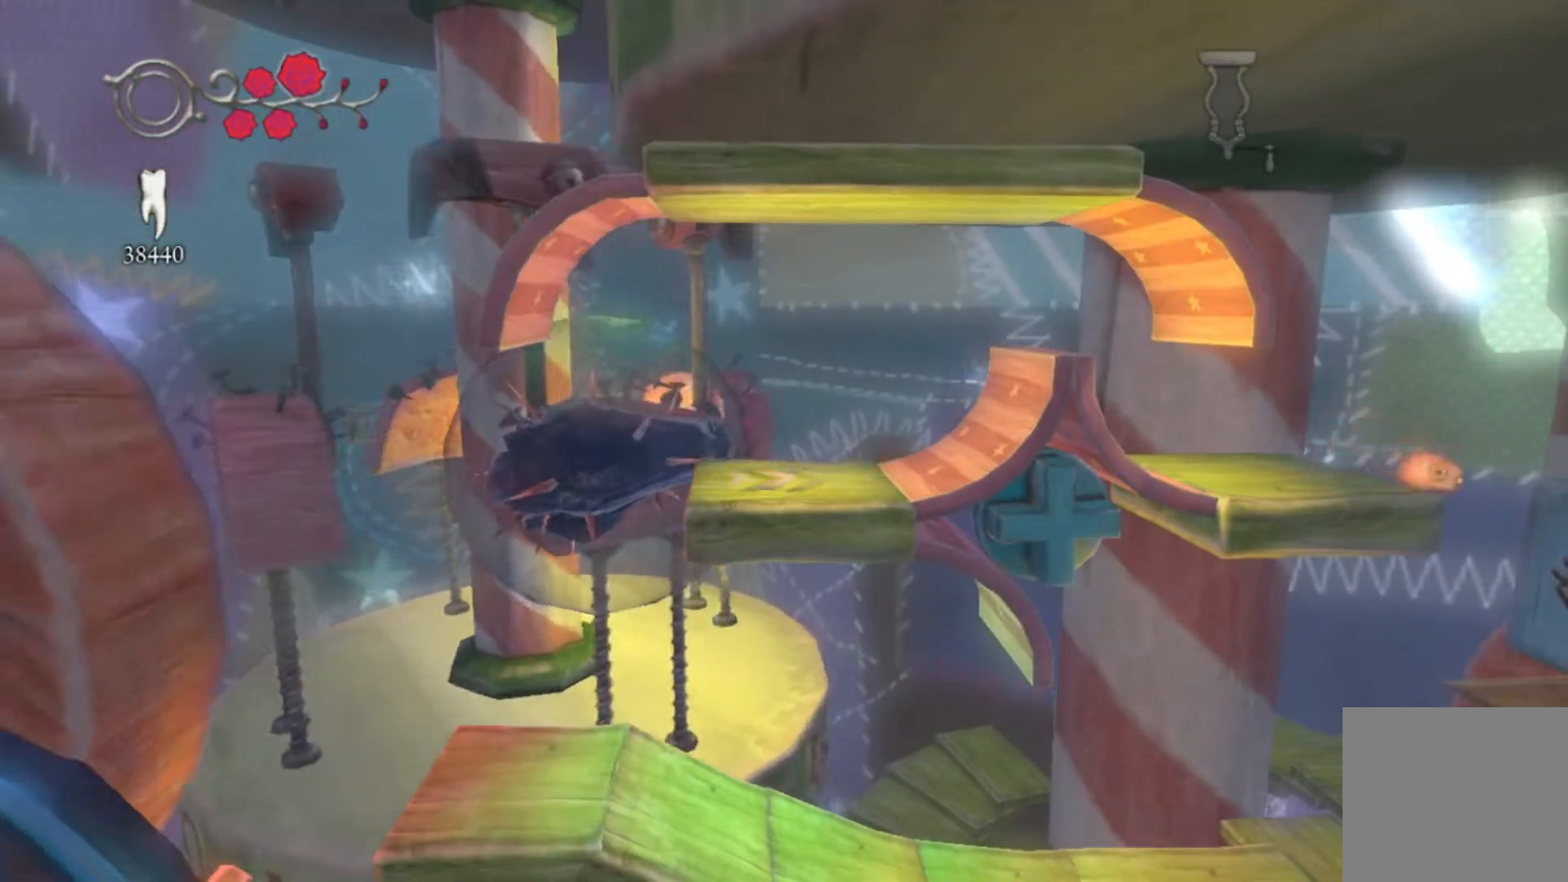
{"buttons": [], "left_stick": "right", "right_stick": "center", "events": []}
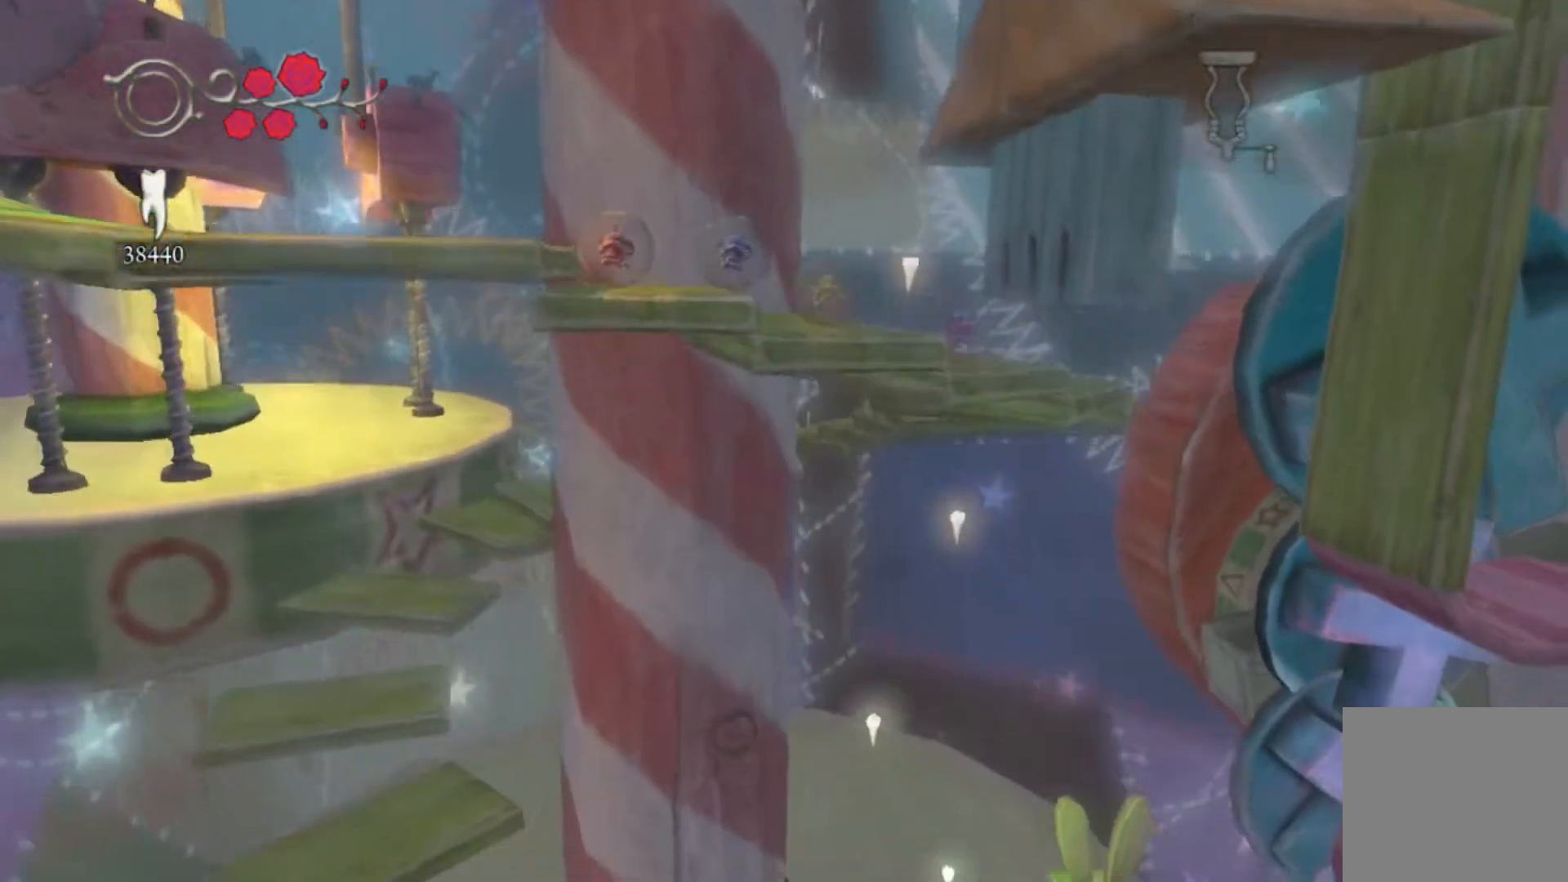
{"buttons": [], "left_stick": "right", "right_stick": "center", "events": []}
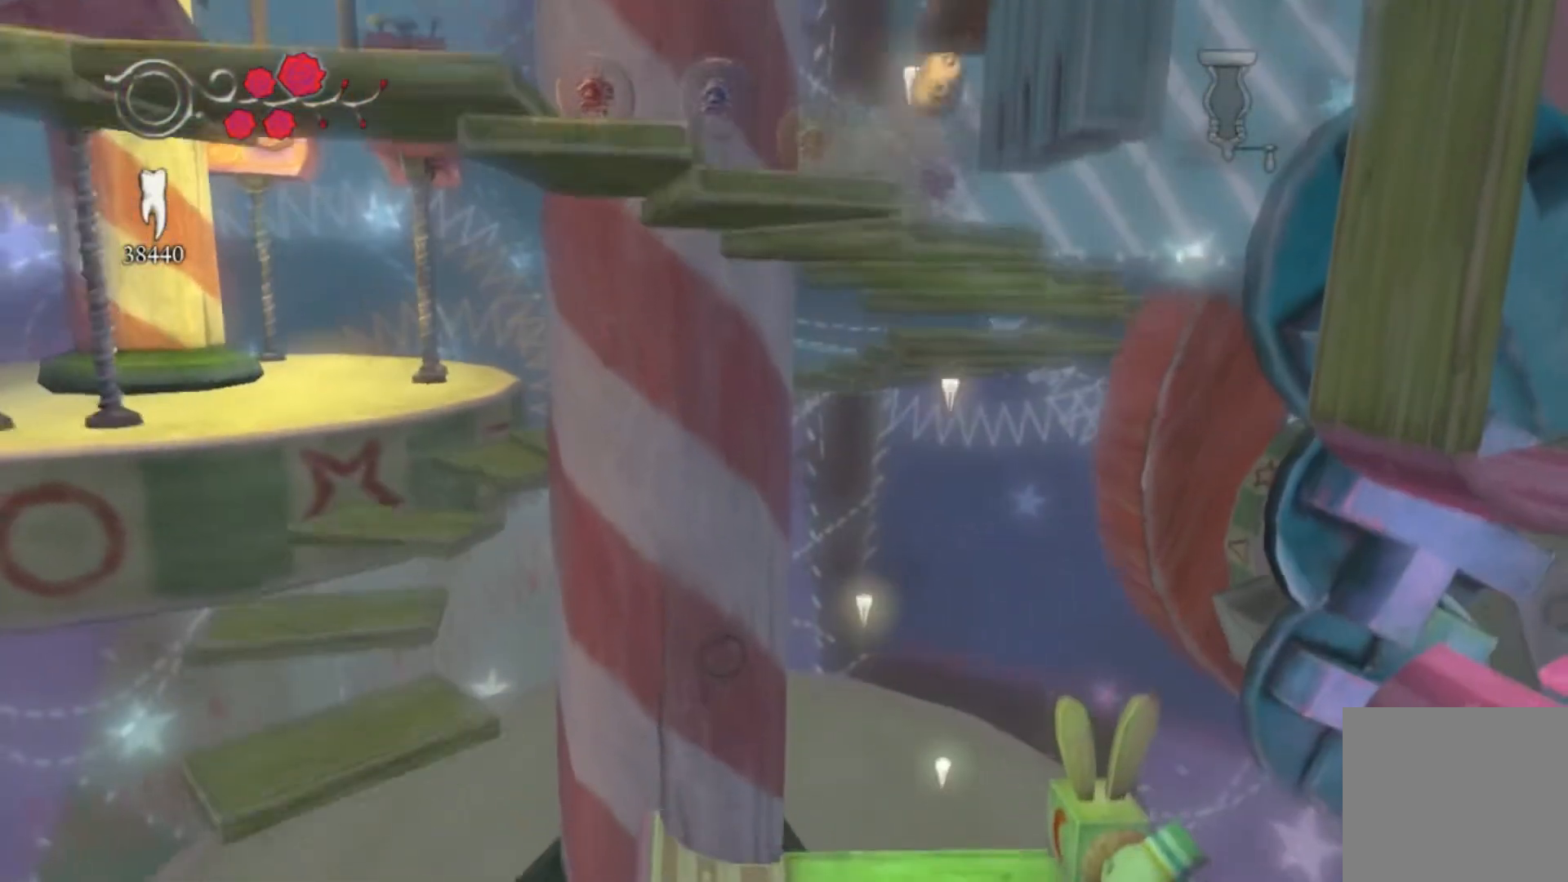
{"buttons": [], "left_stick": "right", "right_stick": "center", "events": []}
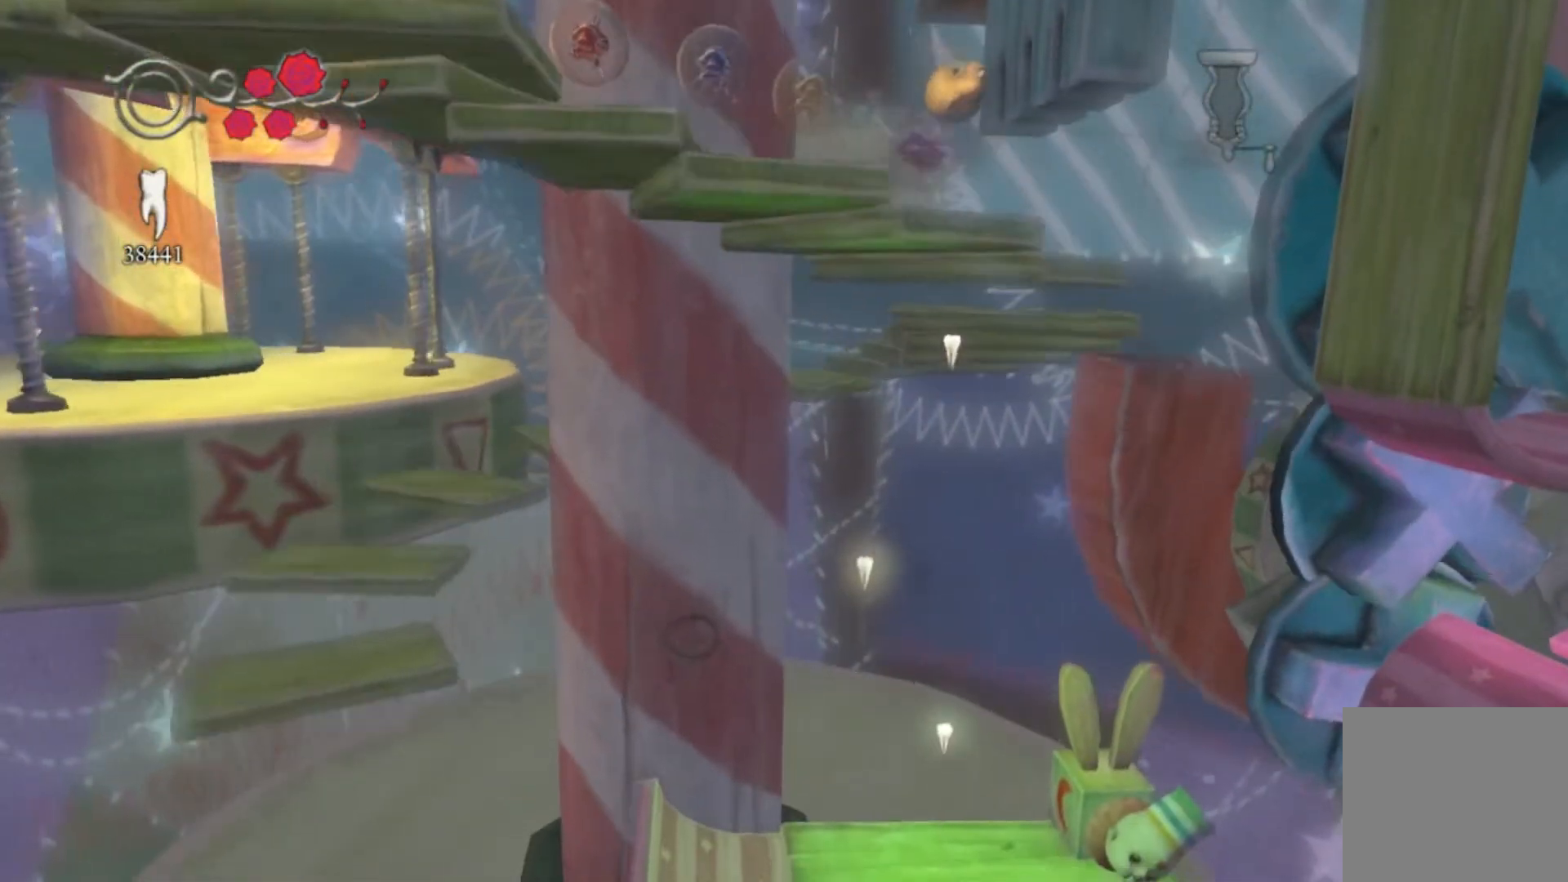
{"buttons": [], "left_stick": "right", "right_stick": "center", "events": []}
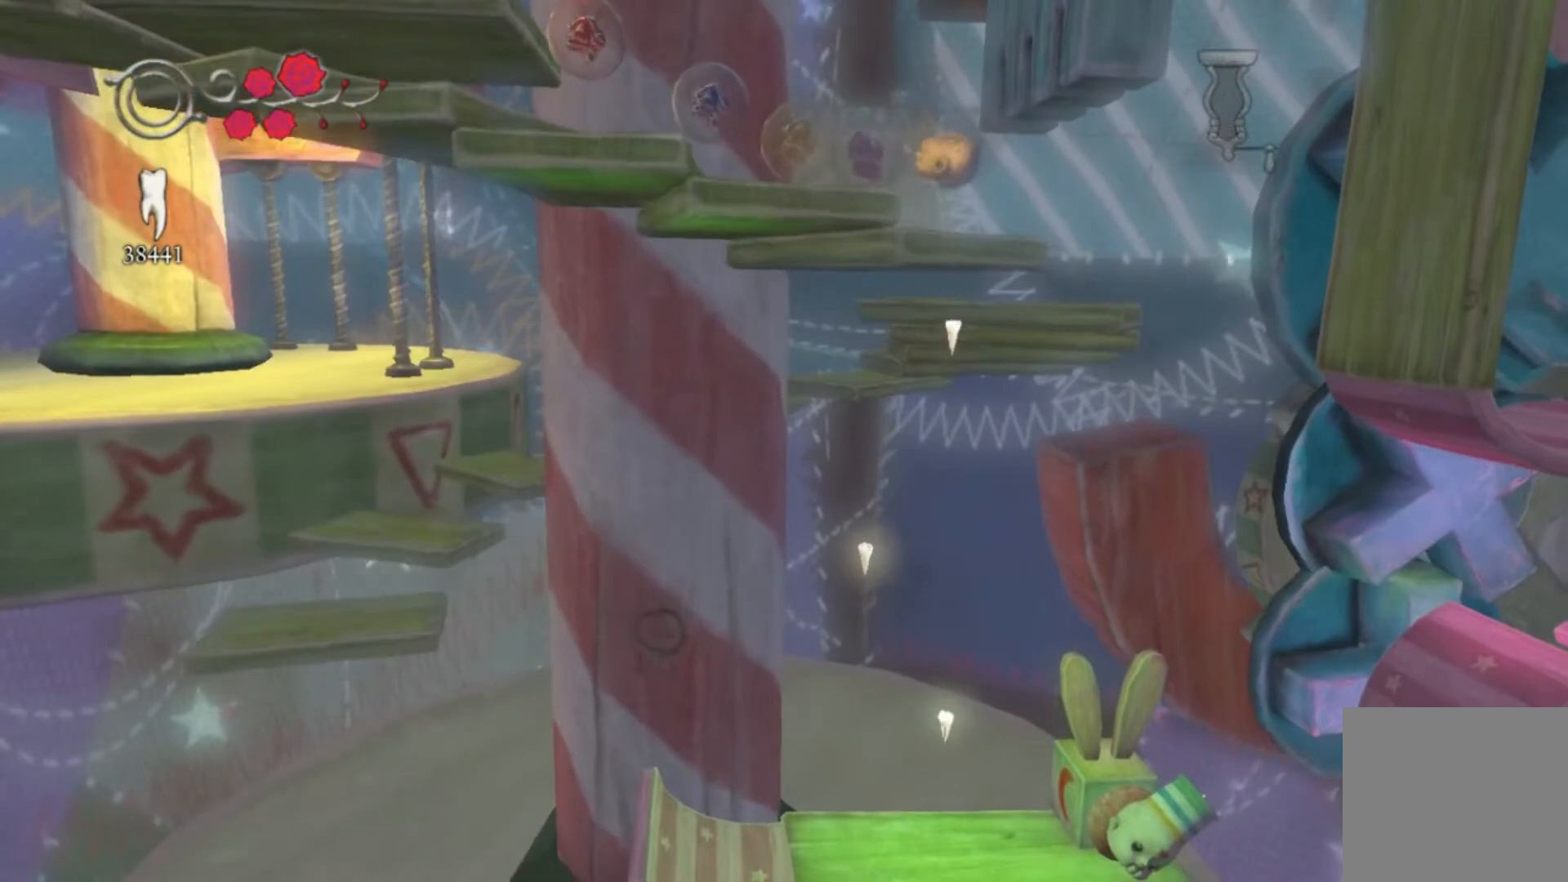
{"buttons": [], "left_stick": "left", "right_stick": "center", "events": [[301, "left_stick", "left"]]}
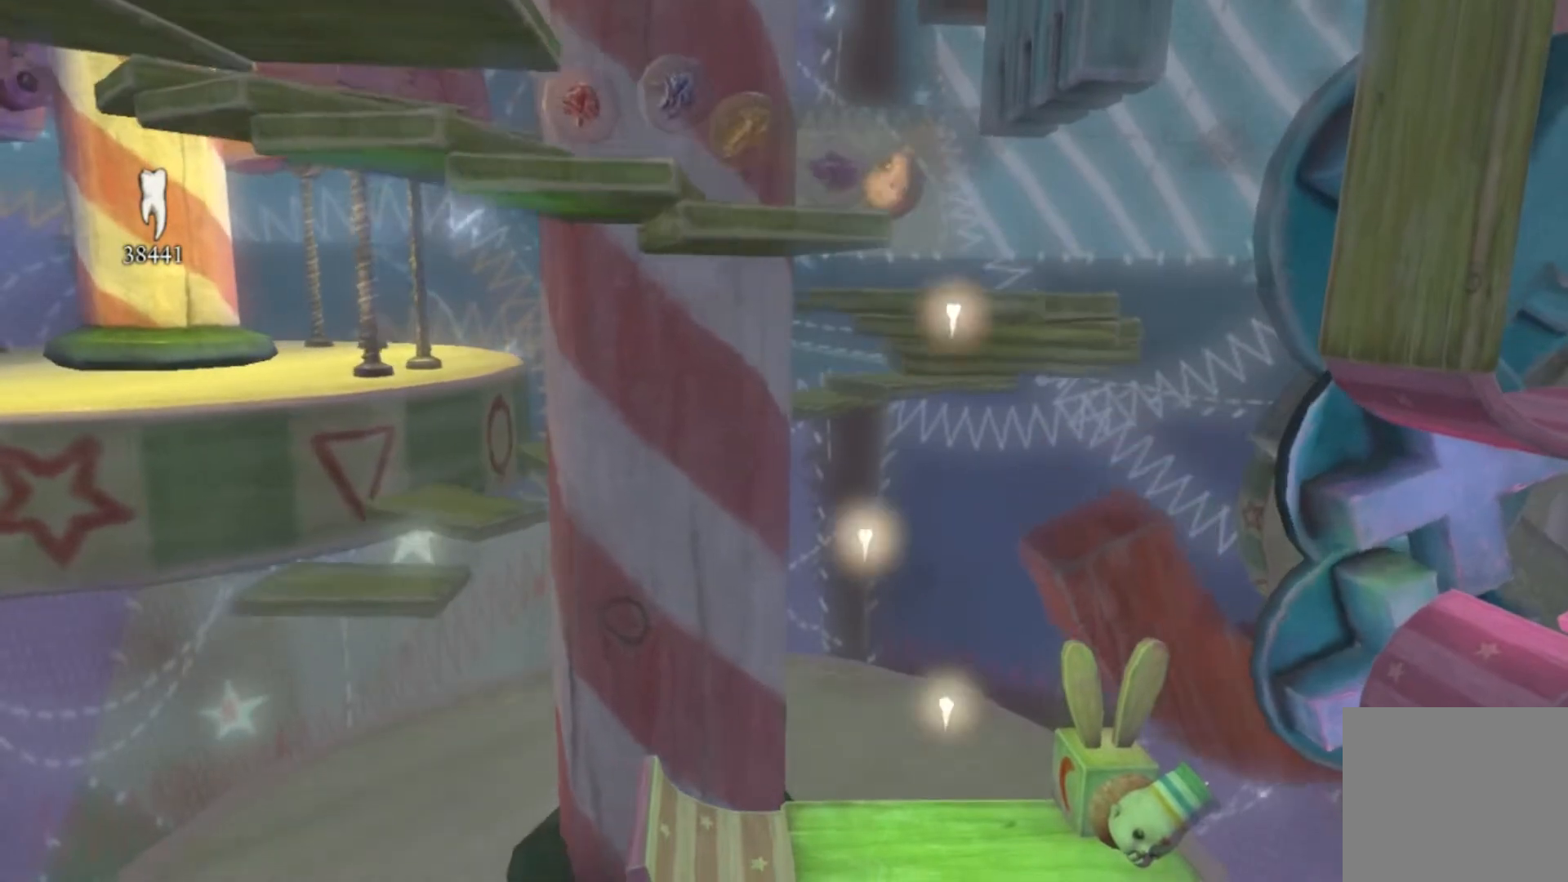
{"buttons": [], "left_stick": "down-right", "right_stick": "center", "events": [[467, "left_stick", "down-right"]]}
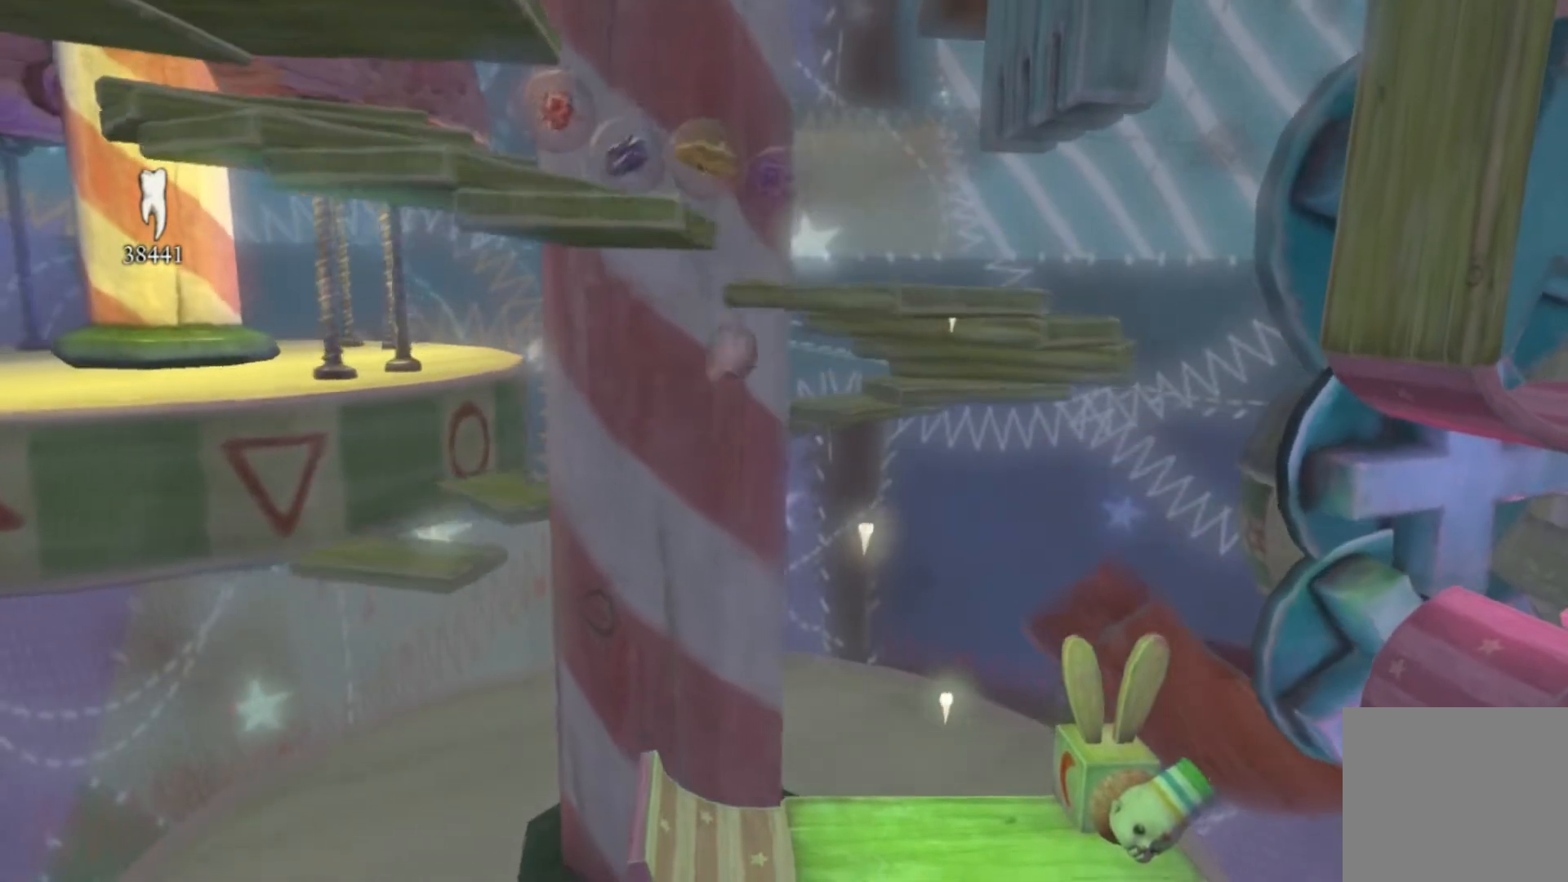
{"buttons": [], "left_stick": "right", "right_stick": "center", "events": [[34, "left_stick", "right"]]}
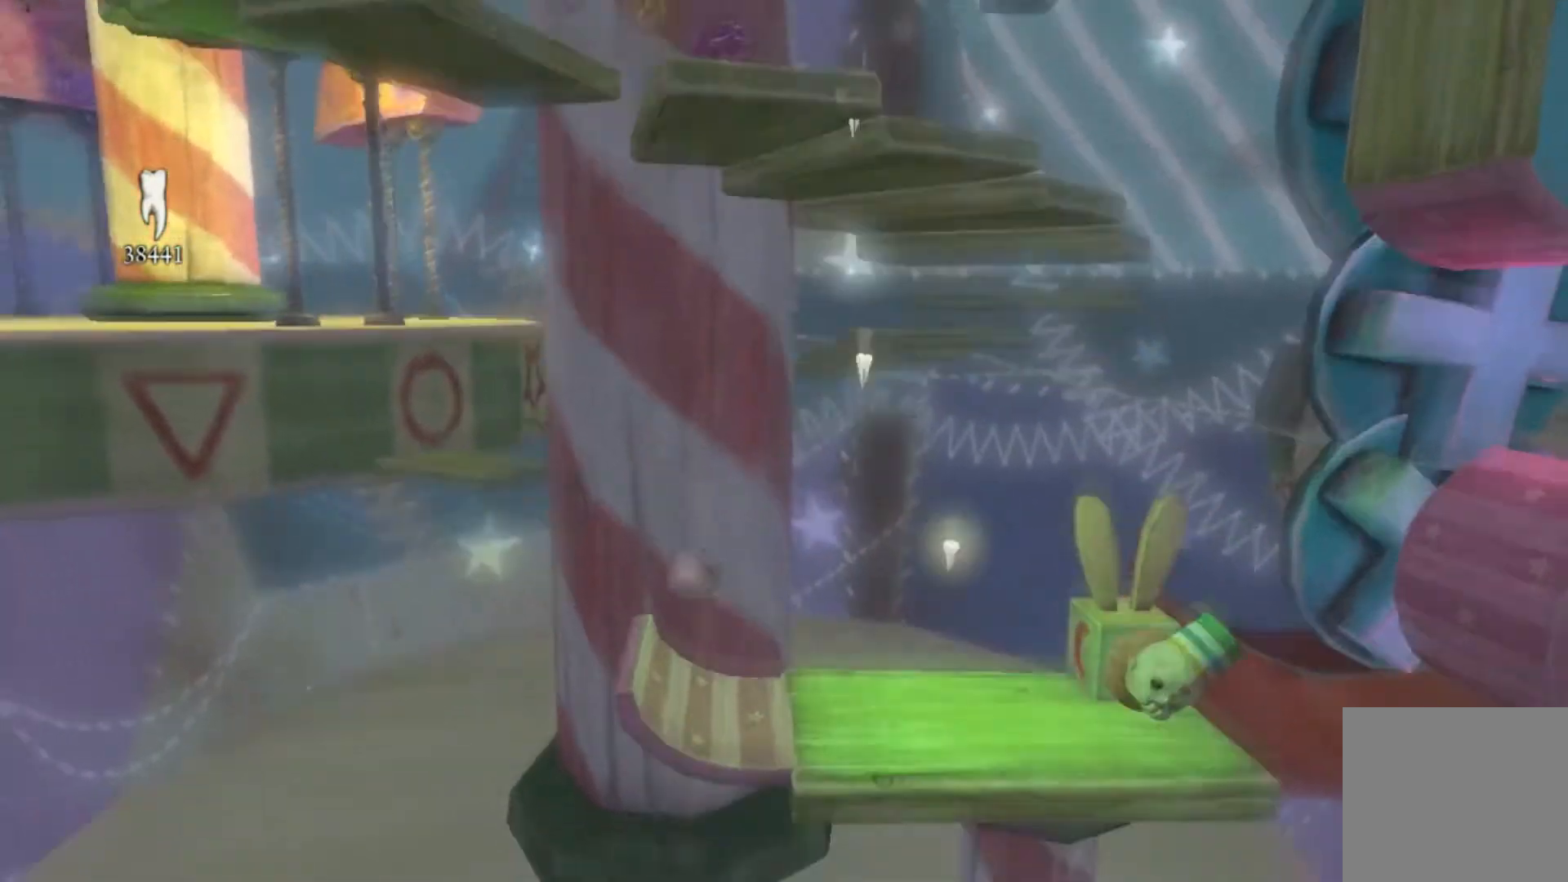
{"buttons": [], "left_stick": "right", "right_stick": "center", "events": []}
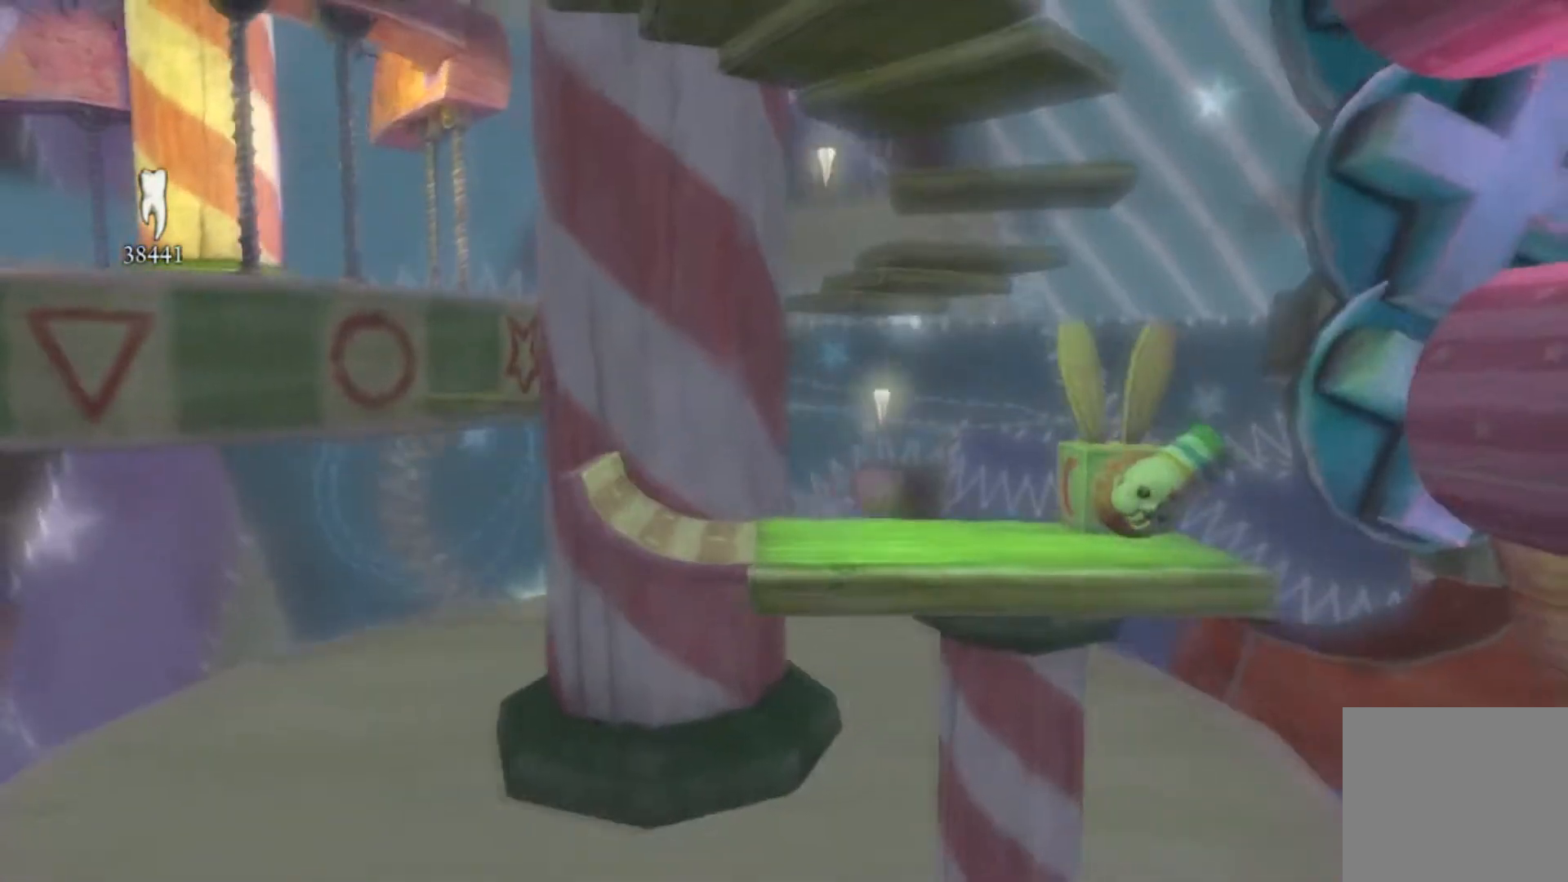
{"buttons": [], "left_stick": "center", "right_stick": "center", "events": [[267, "left_stick", "center"]]}
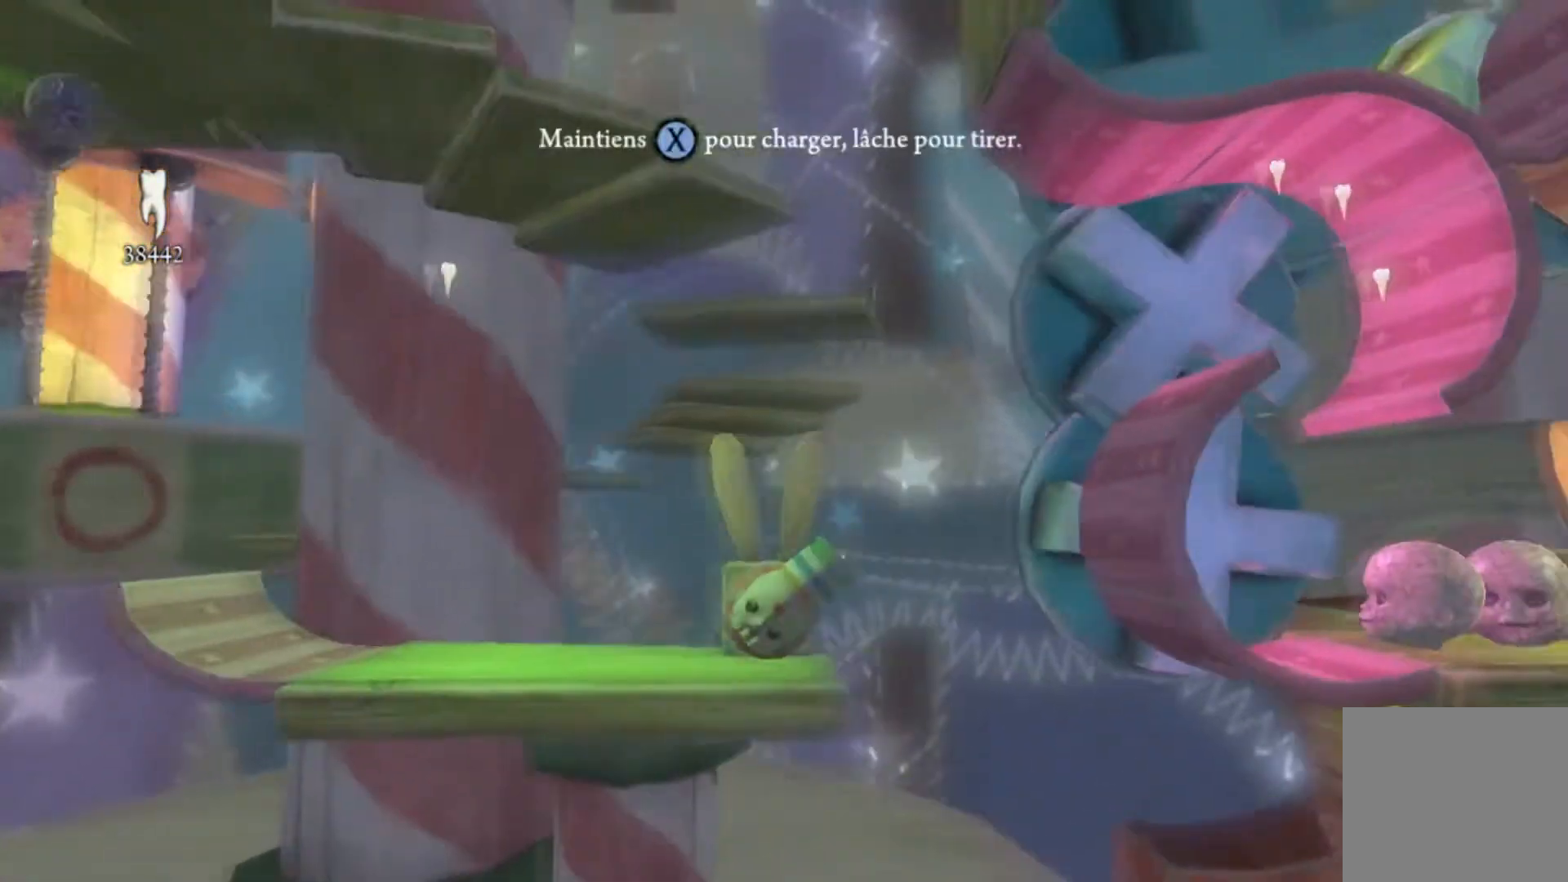
{"buttons": [], "left_stick": "left", "right_stick": "center", "events": [[467, "left_stick", "left"]]}
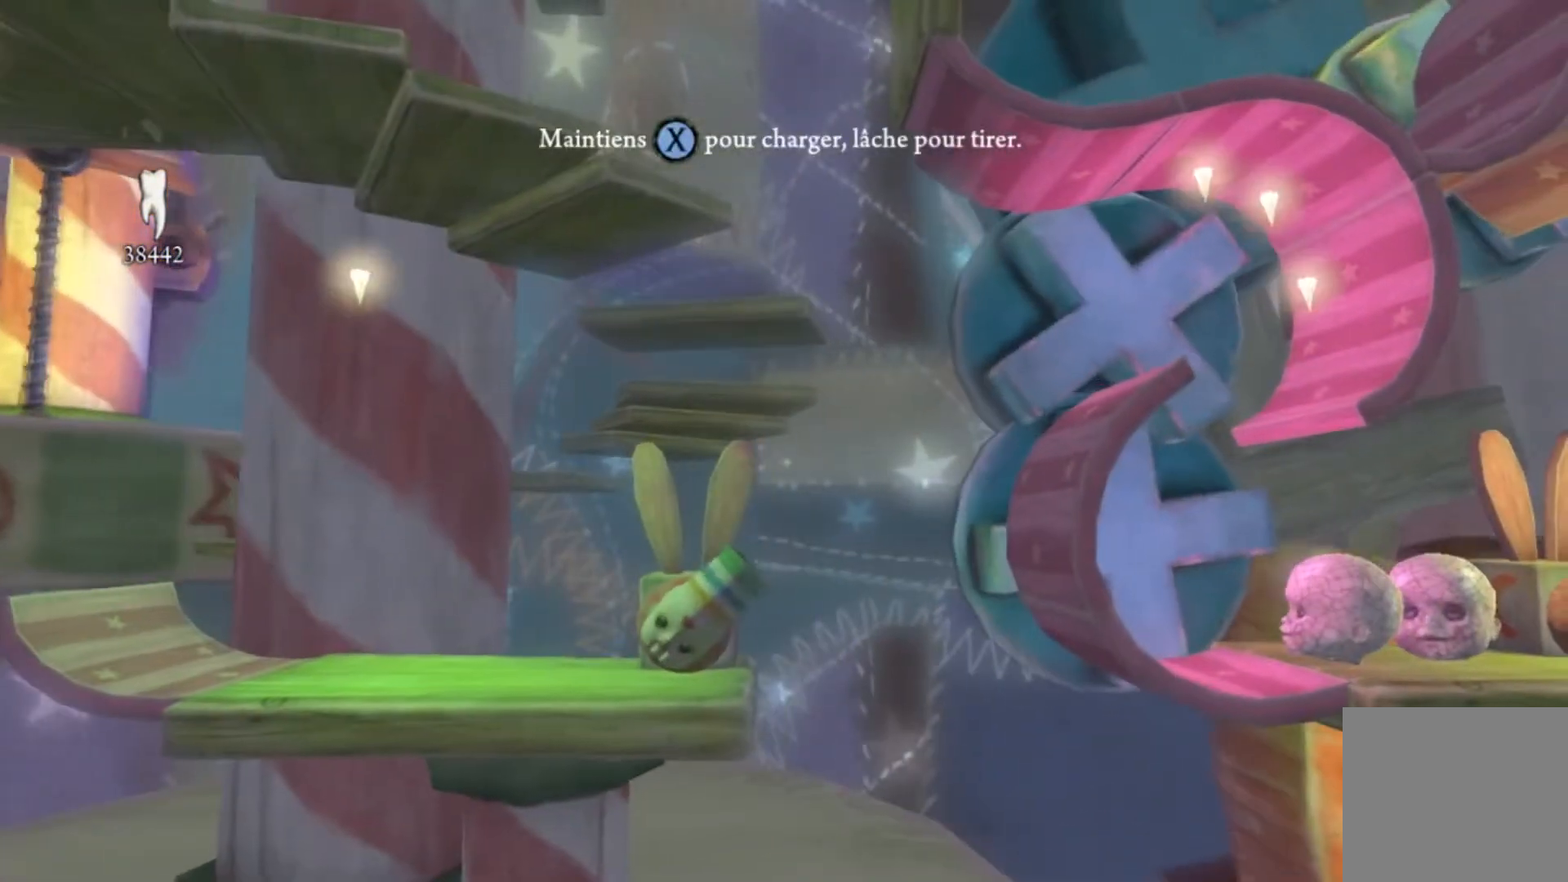
{"buttons": ["X"], "left_stick": "center", "right_stick": "center", "events": [[100, "left_stick", "center"], [201, "X", "down"]]}
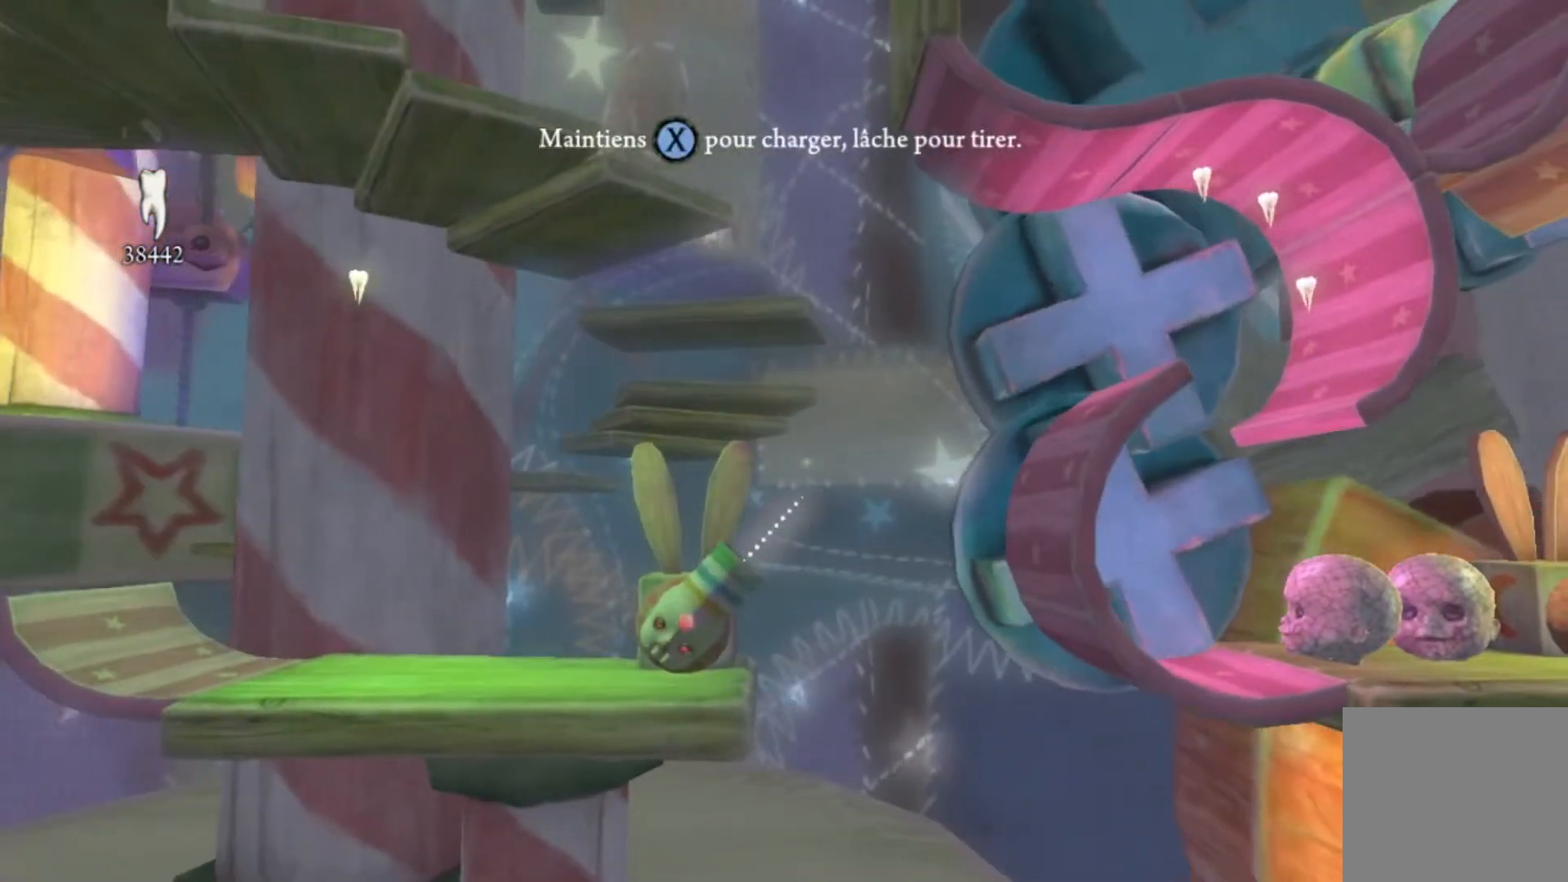
{"buttons": ["X"], "left_stick": "up-left", "right_stick": "center", "events": [[67, "left_stick", "right"], [167, "left_stick", "center"], [467, "left_stick", "up-left"]]}
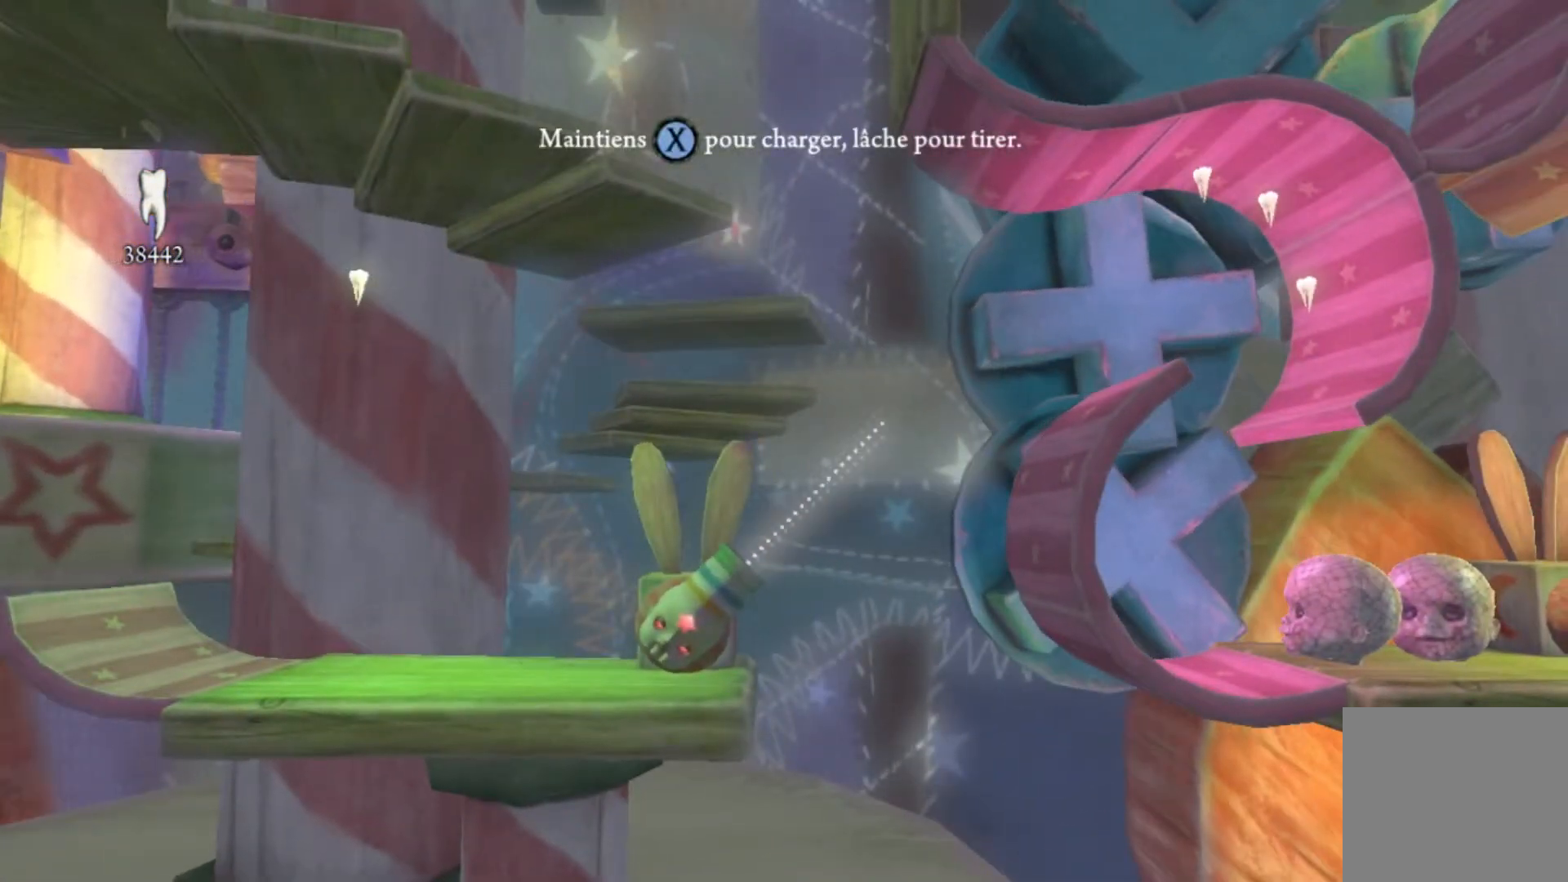
{"buttons": ["X"], "left_stick": "center", "right_stick": "center", "events": [[134, "left_stick", "center"]]}
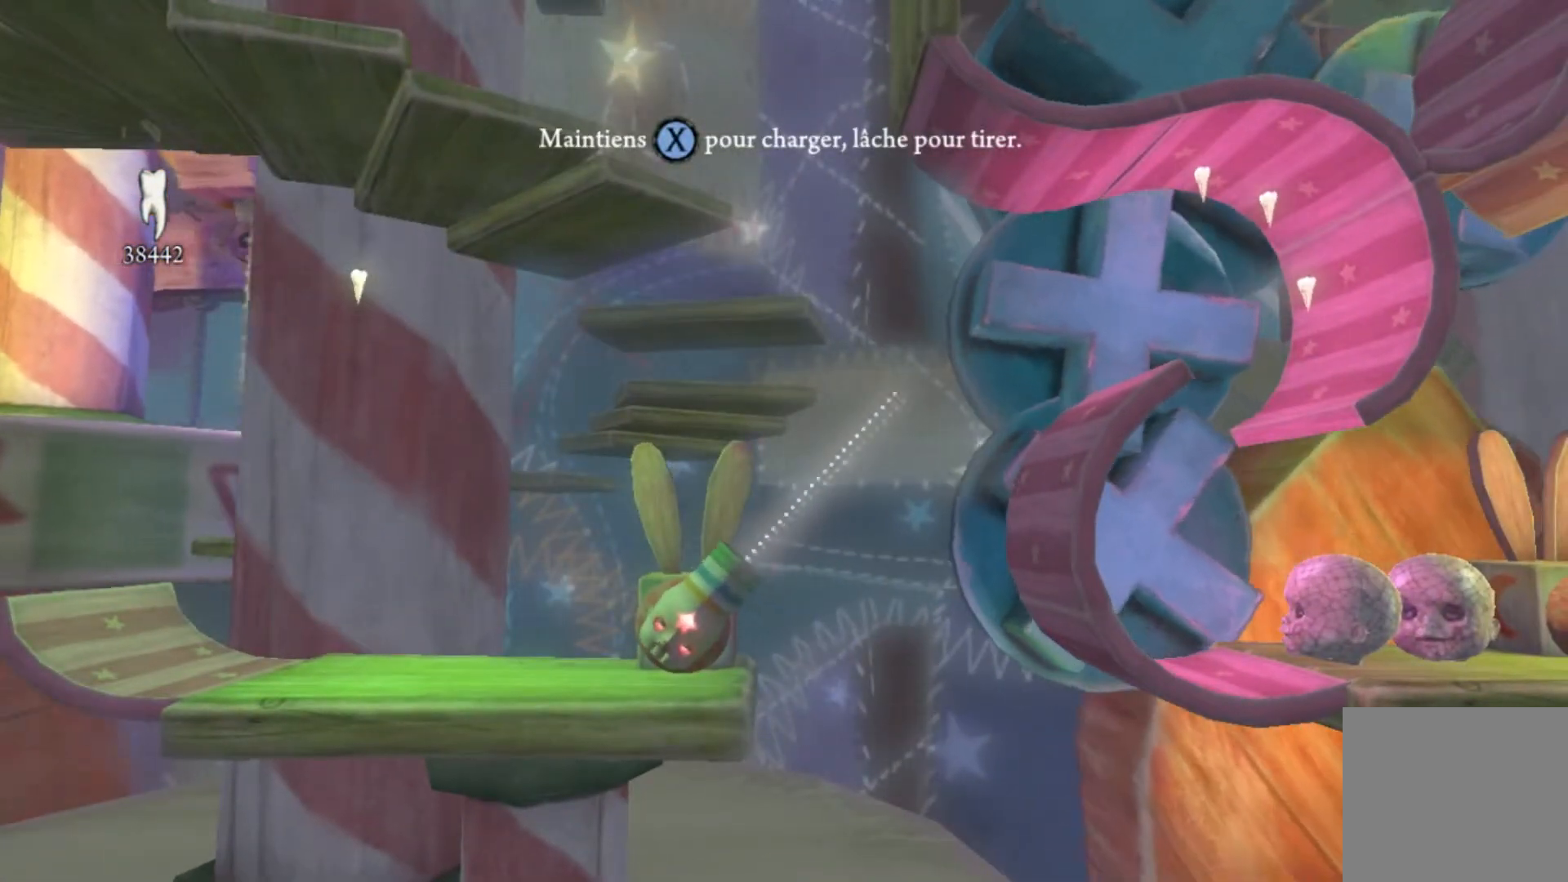
{"buttons": ["X"], "left_stick": "center", "right_stick": "center", "events": [[400, "left_stick", "up"], [467, "left_stick", "center"]]}
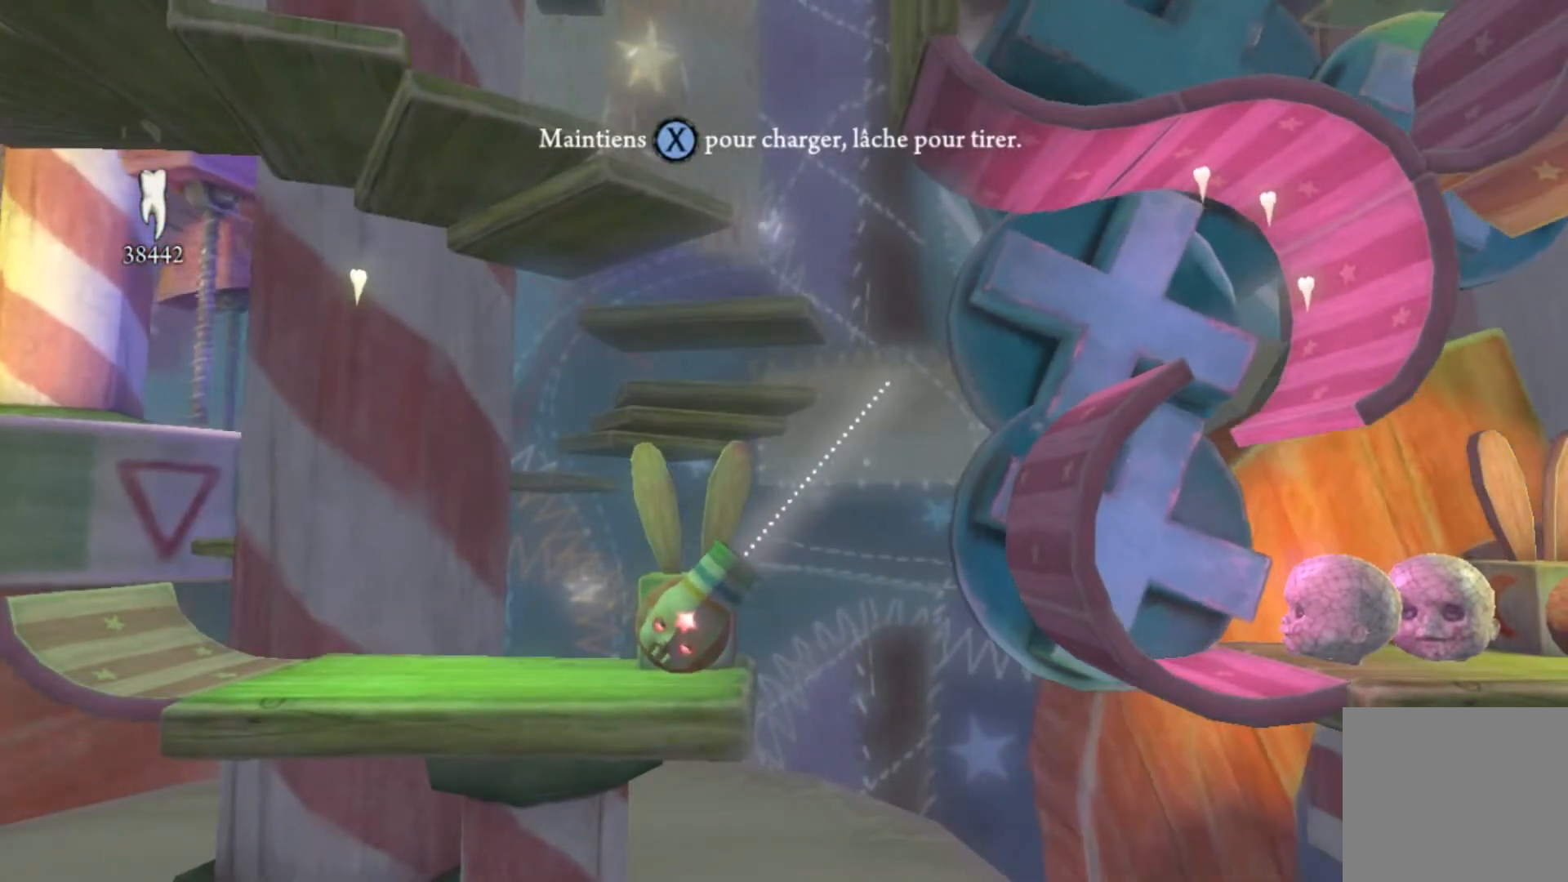
{"buttons": ["X"], "left_stick": "center", "right_stick": "center", "events": []}
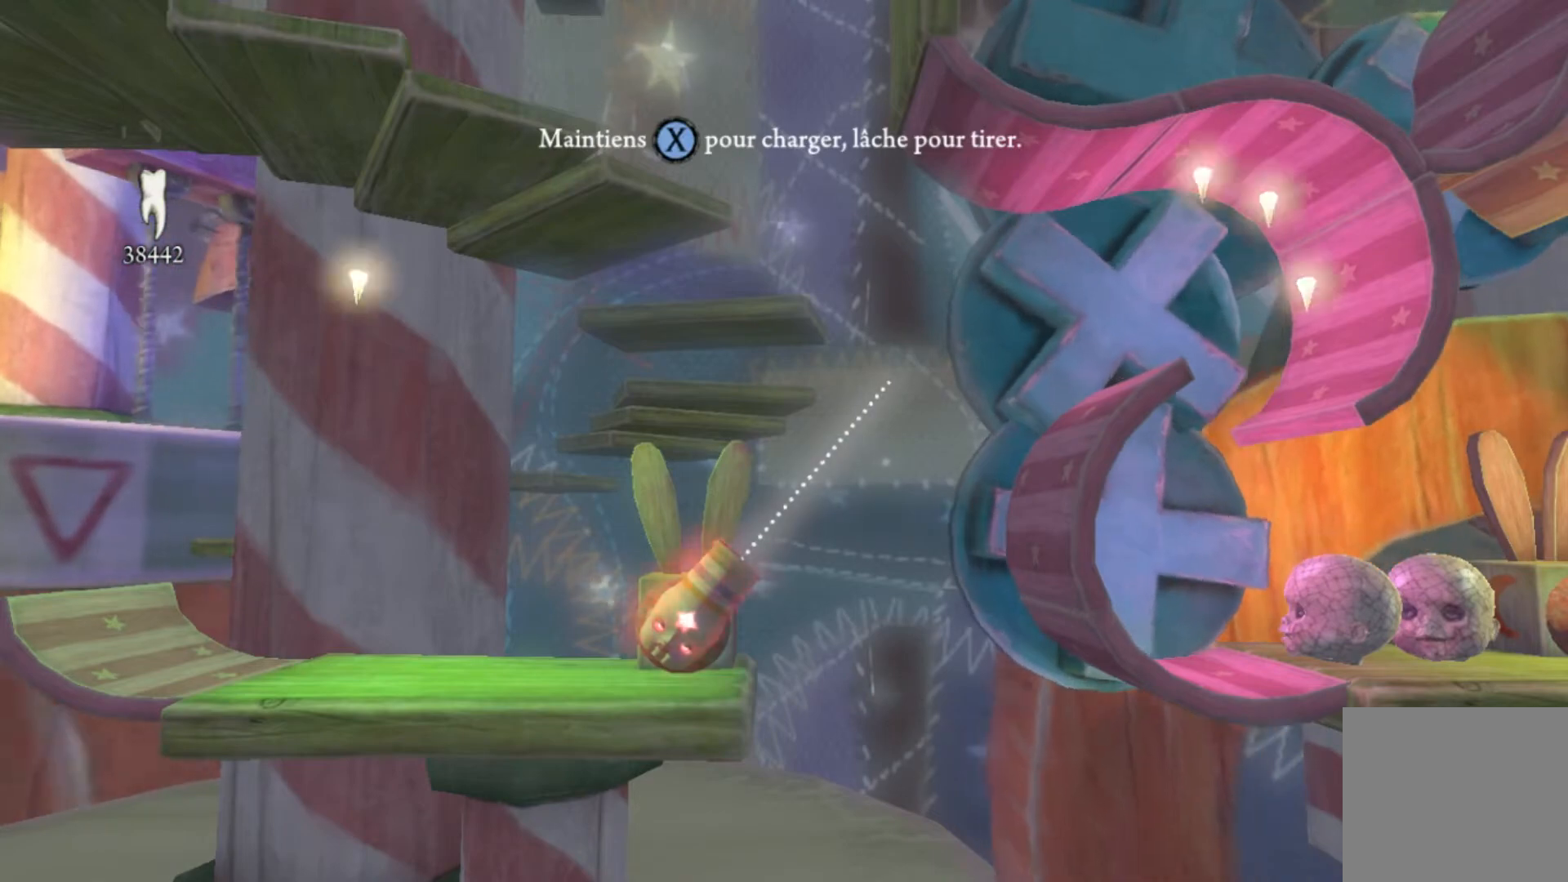
{"buttons": ["X"], "left_stick": "center", "right_stick": "center", "events": []}
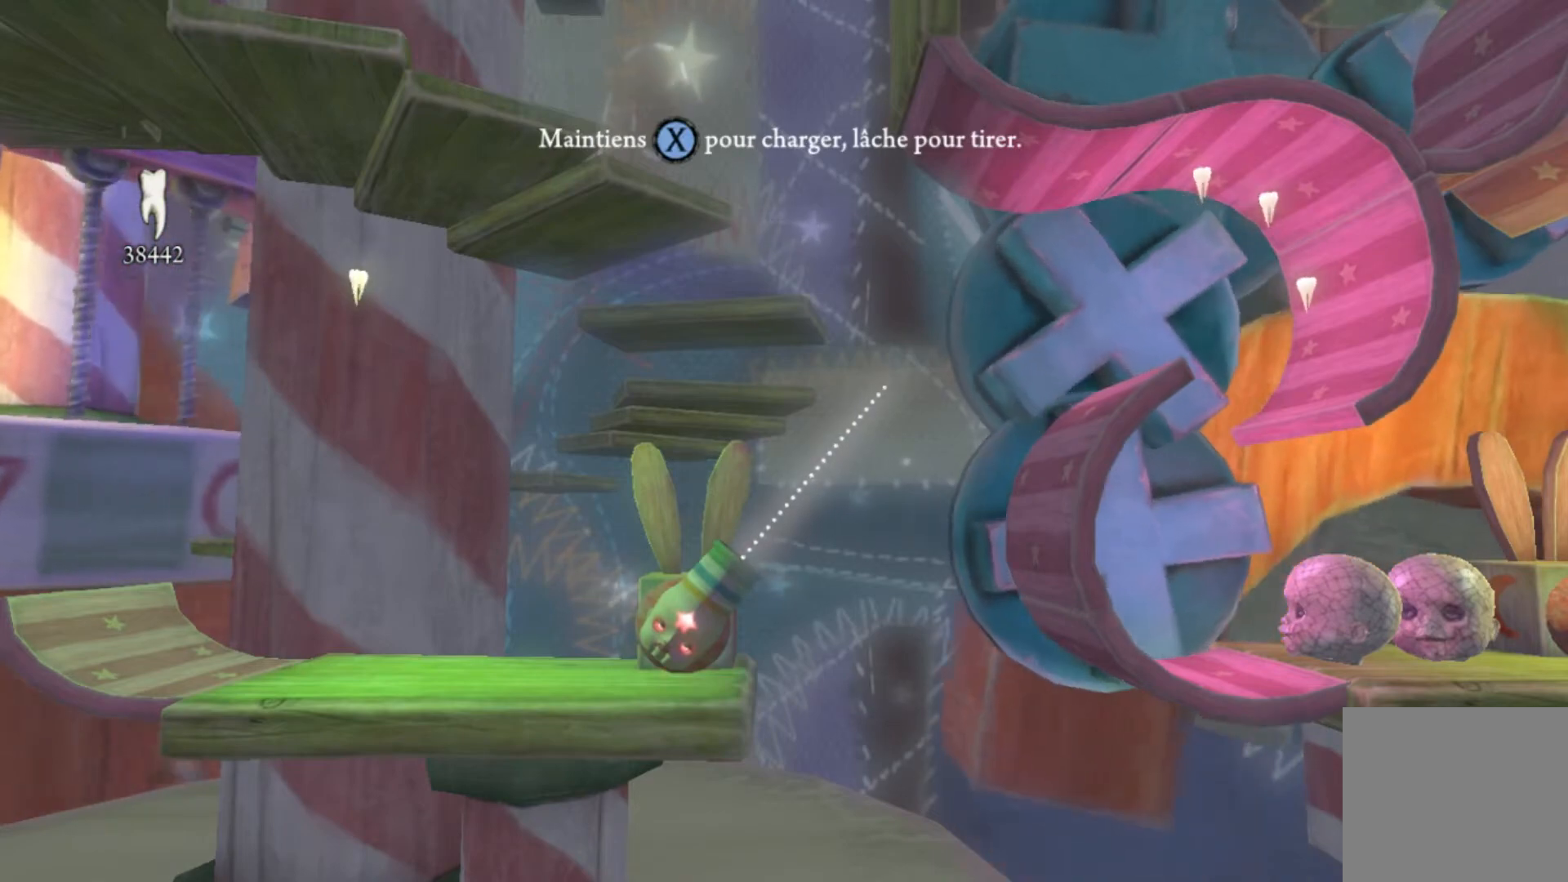
{"buttons": ["X"], "left_stick": "center", "right_stick": "center", "events": []}
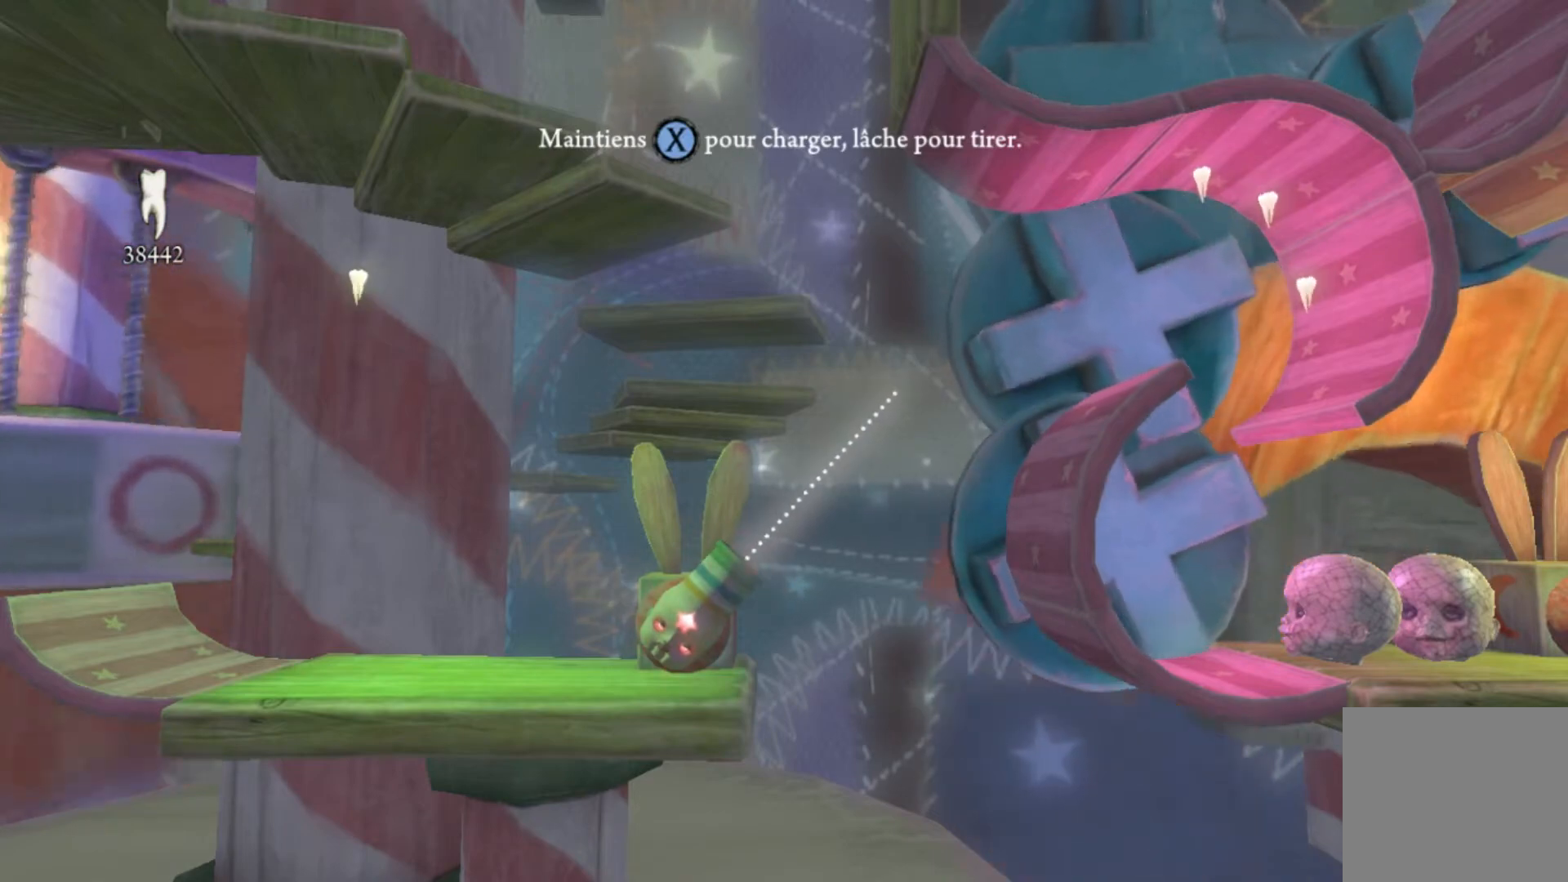
{"buttons": [], "left_stick": "center", "right_stick": "center", "events": [[334, "X", "up"]]}
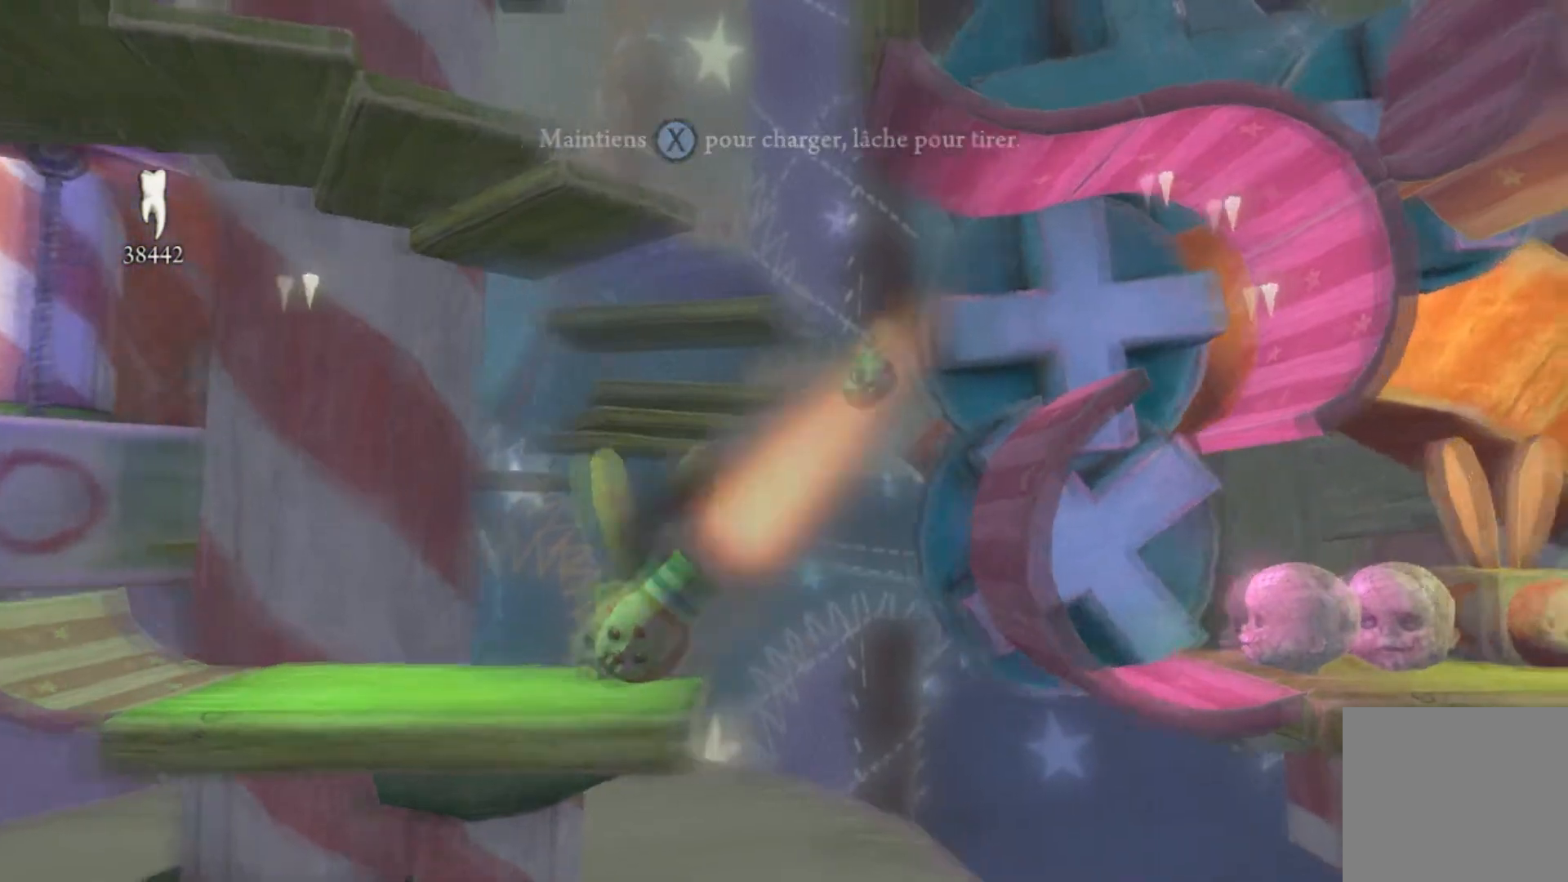
{"buttons": [], "left_stick": "right", "right_stick": "center", "events": [[34, "left_stick", "right"]]}
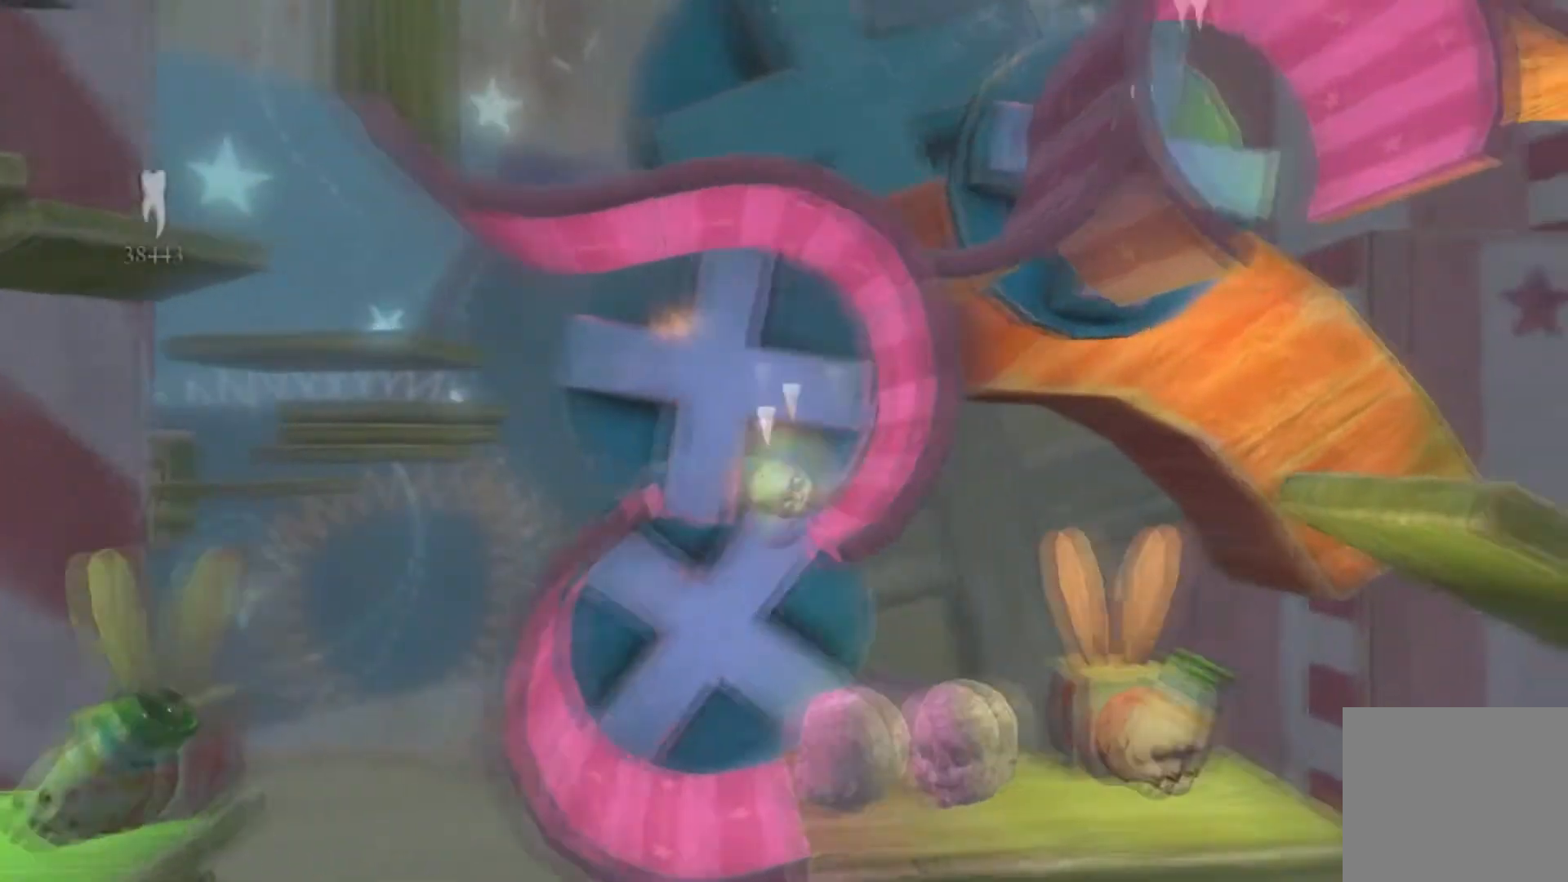
{"buttons": [], "left_stick": "left", "right_stick": "center", "events": [[233, "left_stick", "left"]]}
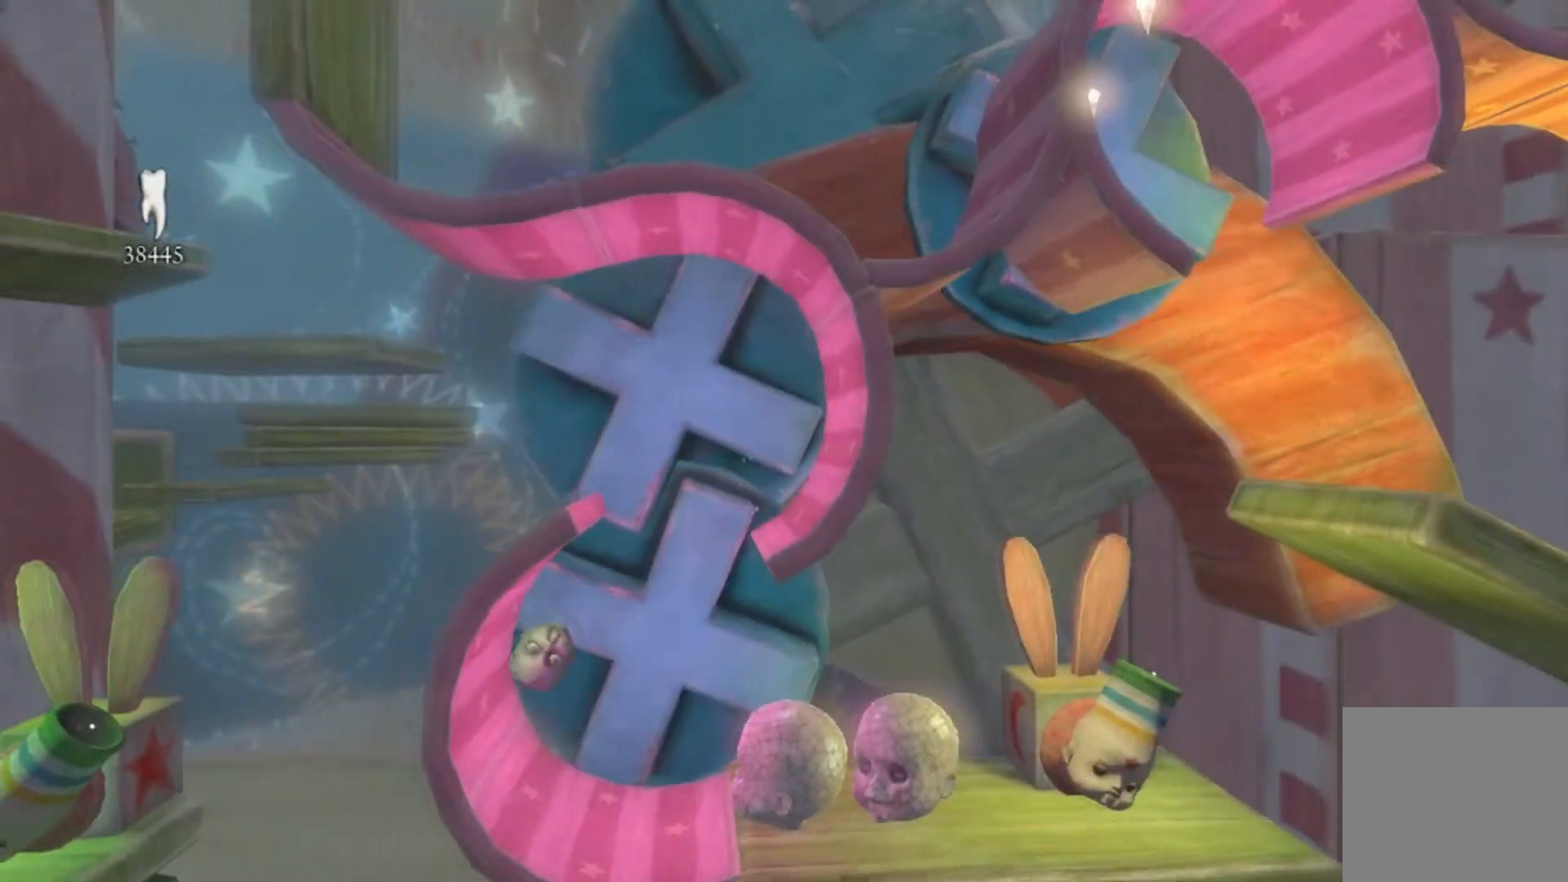
{"buttons": [], "left_stick": "right", "right_stick": "center", "events": [[67, "left_stick", "center"], [201, "left_stick", "right"]]}
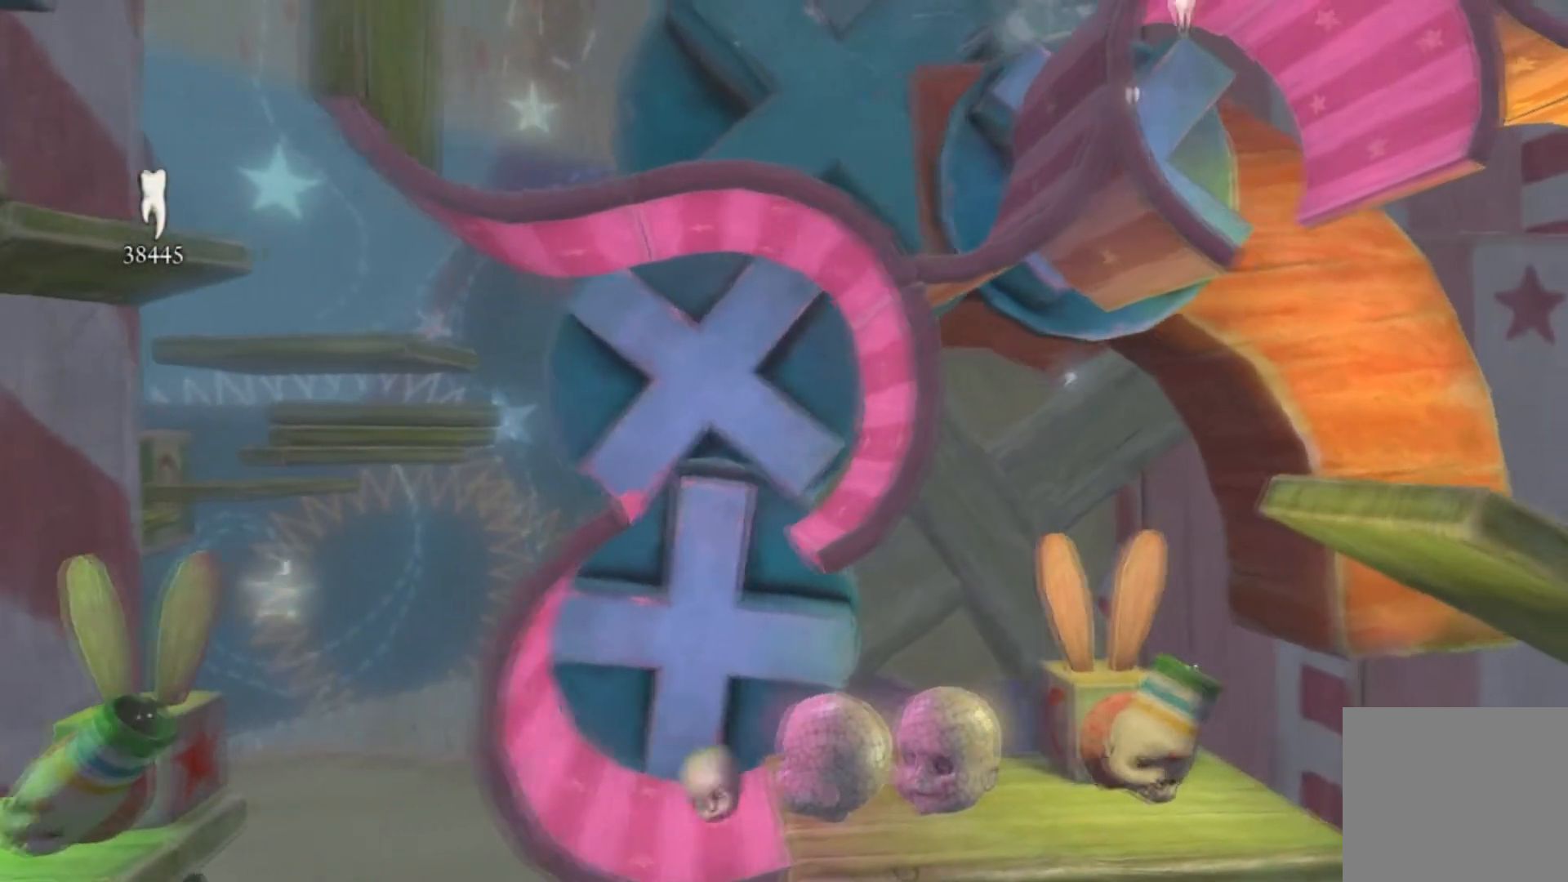
{"buttons": [], "left_stick": "right", "right_stick": "center", "events": []}
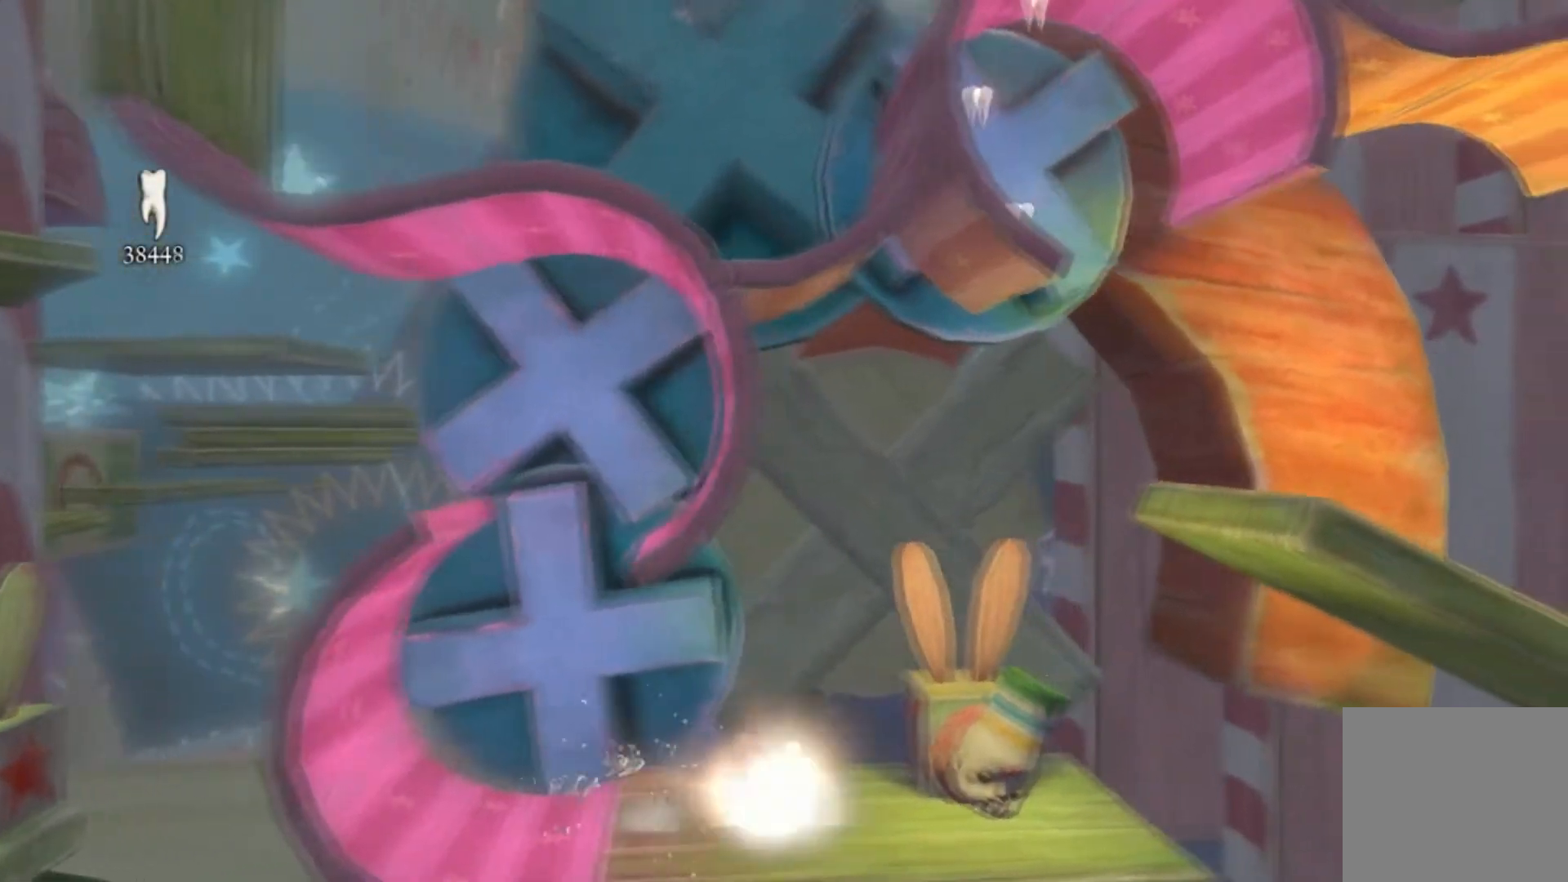
{"buttons": [], "left_stick": "center", "right_stick": "center", "events": [[301, "left_stick", "center"]]}
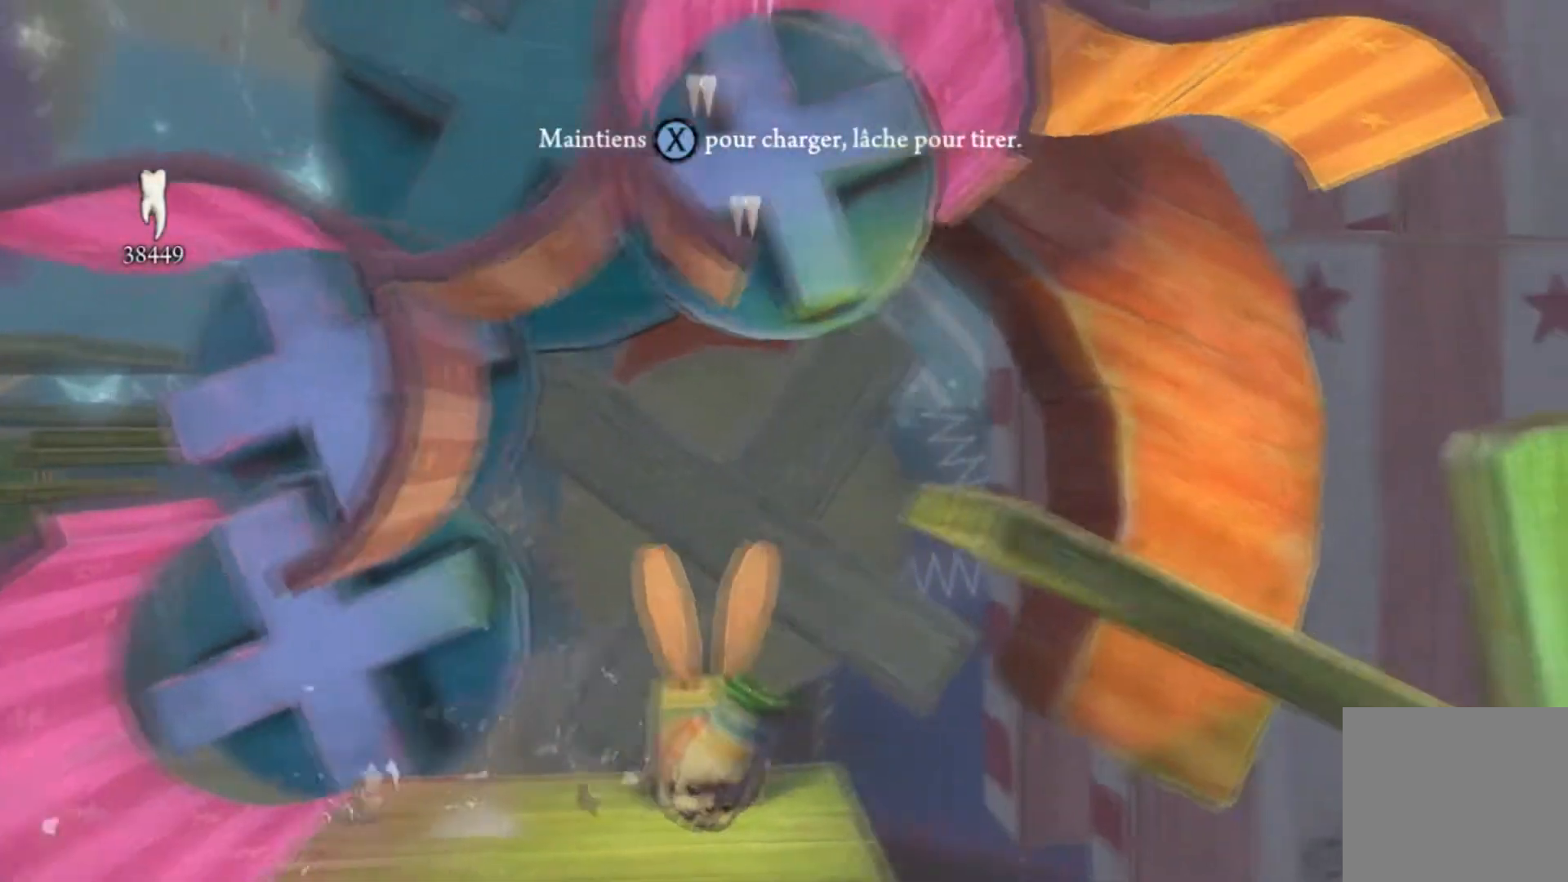
{"buttons": [], "left_stick": "center", "right_stick": "center", "events": [[200, "left_stick", "left"], [367, "left_stick", "center"]]}
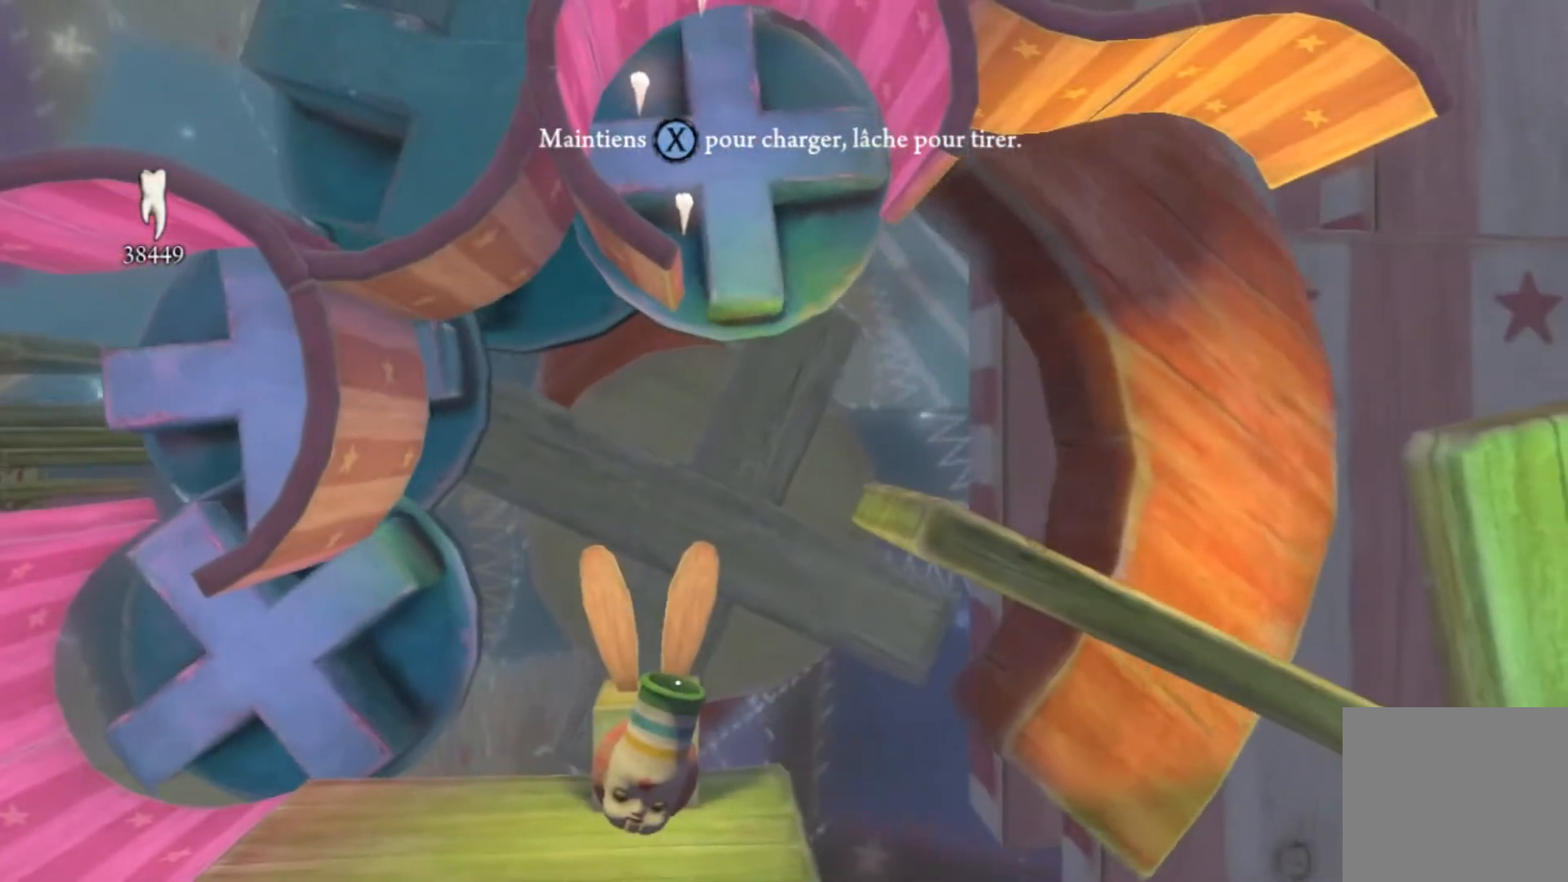
{"buttons": ["X"], "left_stick": "center", "right_stick": "center", "events": [[100, "X", "down"]]}
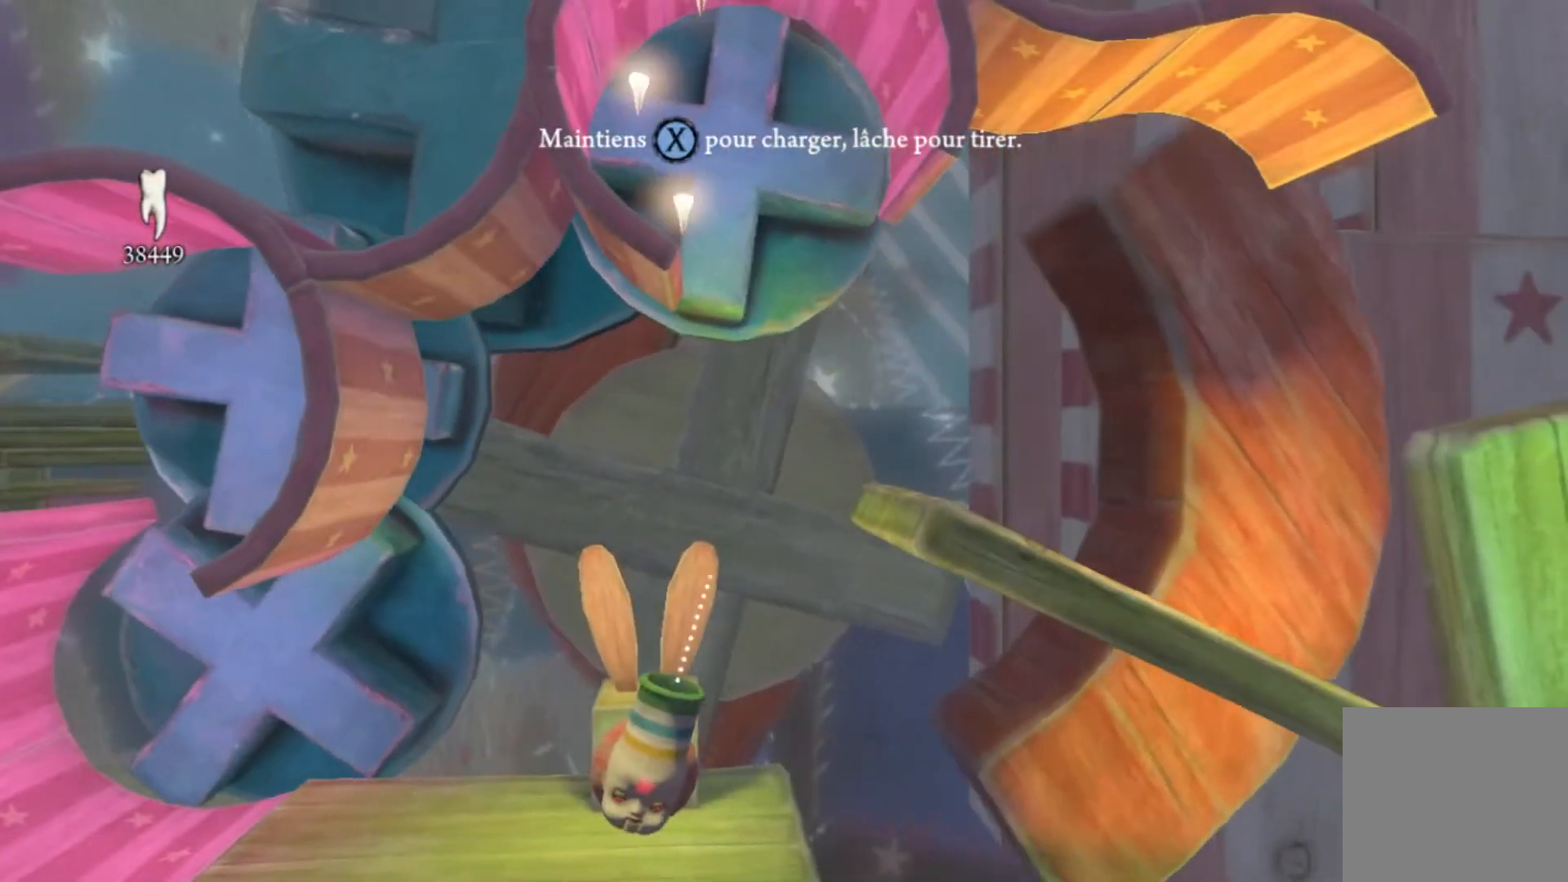
{"buttons": ["X"], "left_stick": "left", "right_stick": "center", "events": [[200, "left_stick", "right"], [267, "left_stick", "center"], [467, "left_stick", "left"]]}